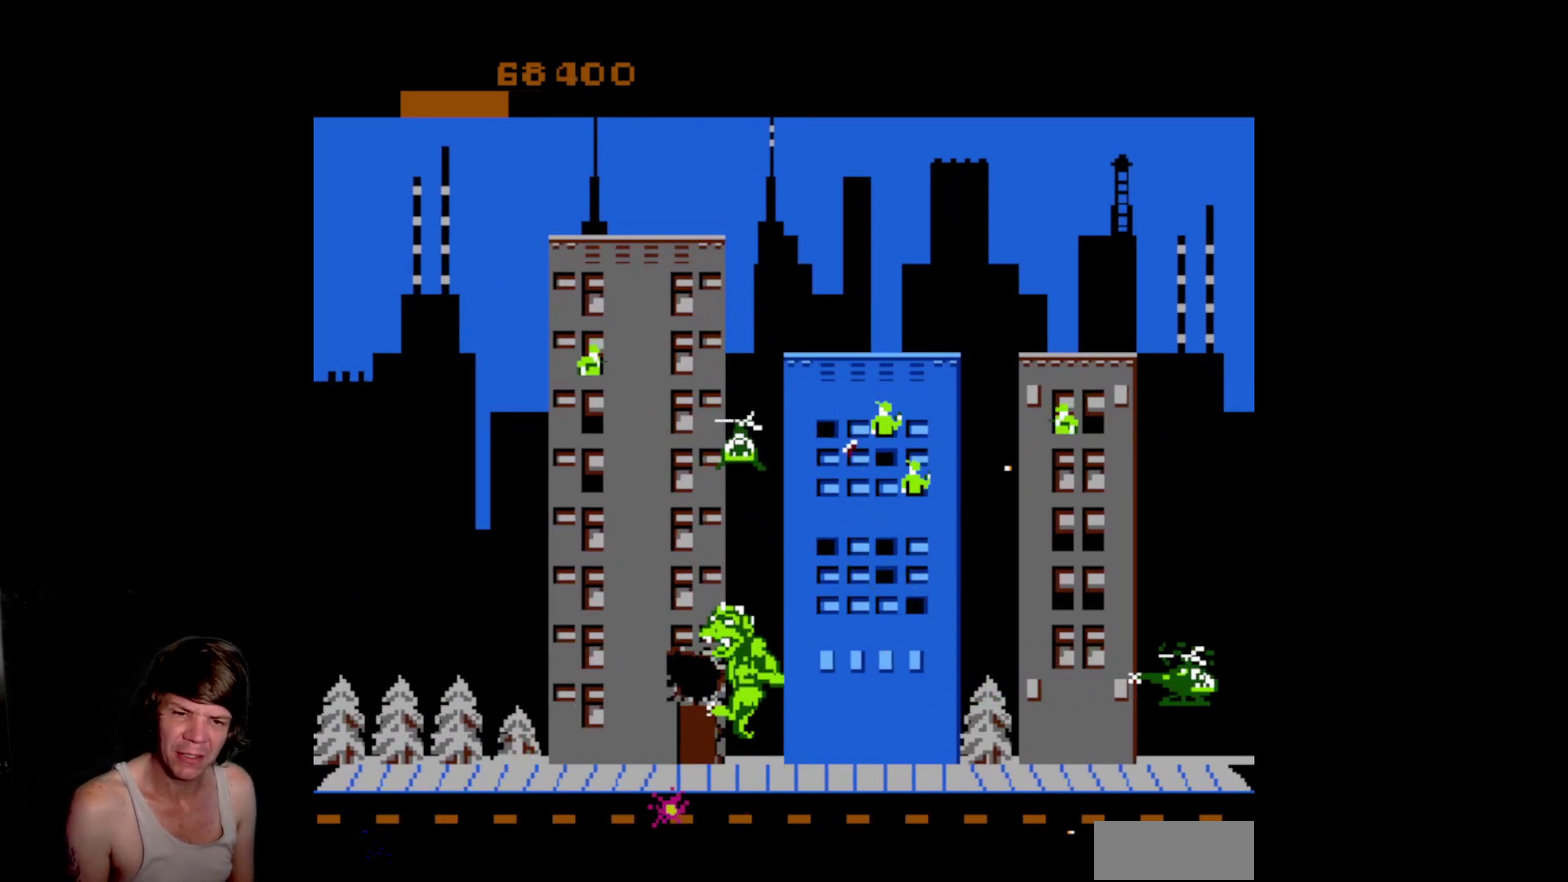
Gameplay with a controller (Nintendo layout); each line is a JSON object with the inputs held at the frame after it. "events" lists button and stick changes between this image and that frame as [ms after this image, input, new state], when the widget could be followed in between. Not read: L3 R3 SELECT START.
{"buttons": [], "events": [[167, "DPAD_UP", "up"], [200, "A", "down"], [300, "A", "up"], [383, "A", "down"], [467, "A", "up"]]}
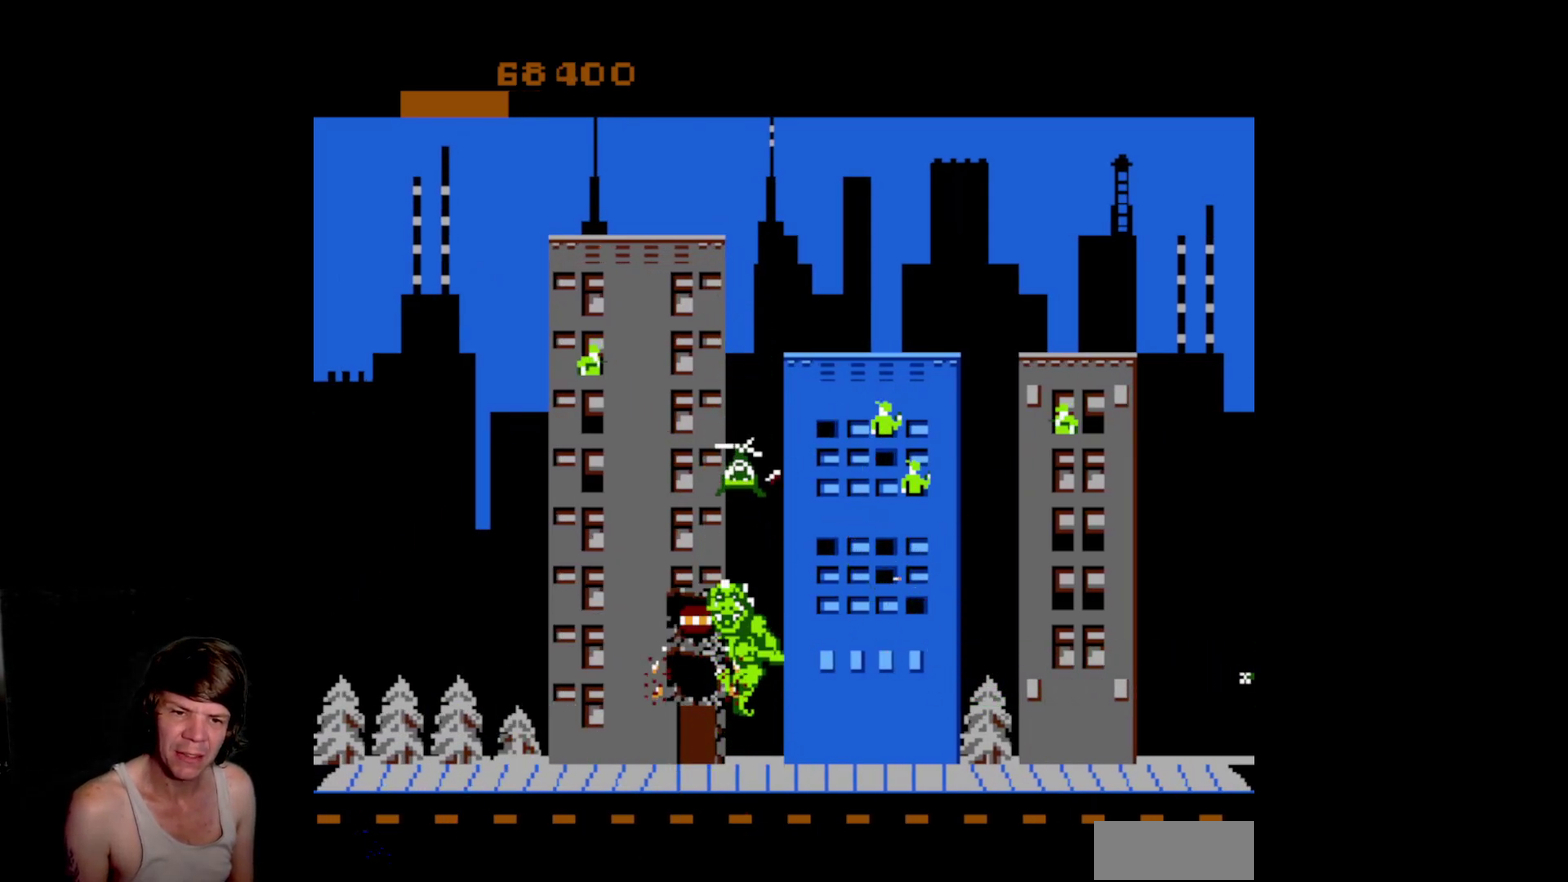
{"buttons": ["DPAD_UP"], "events": [[33, "A", "down"], [67, "DPAD_UP", "down"], [100, "A", "up"]]}
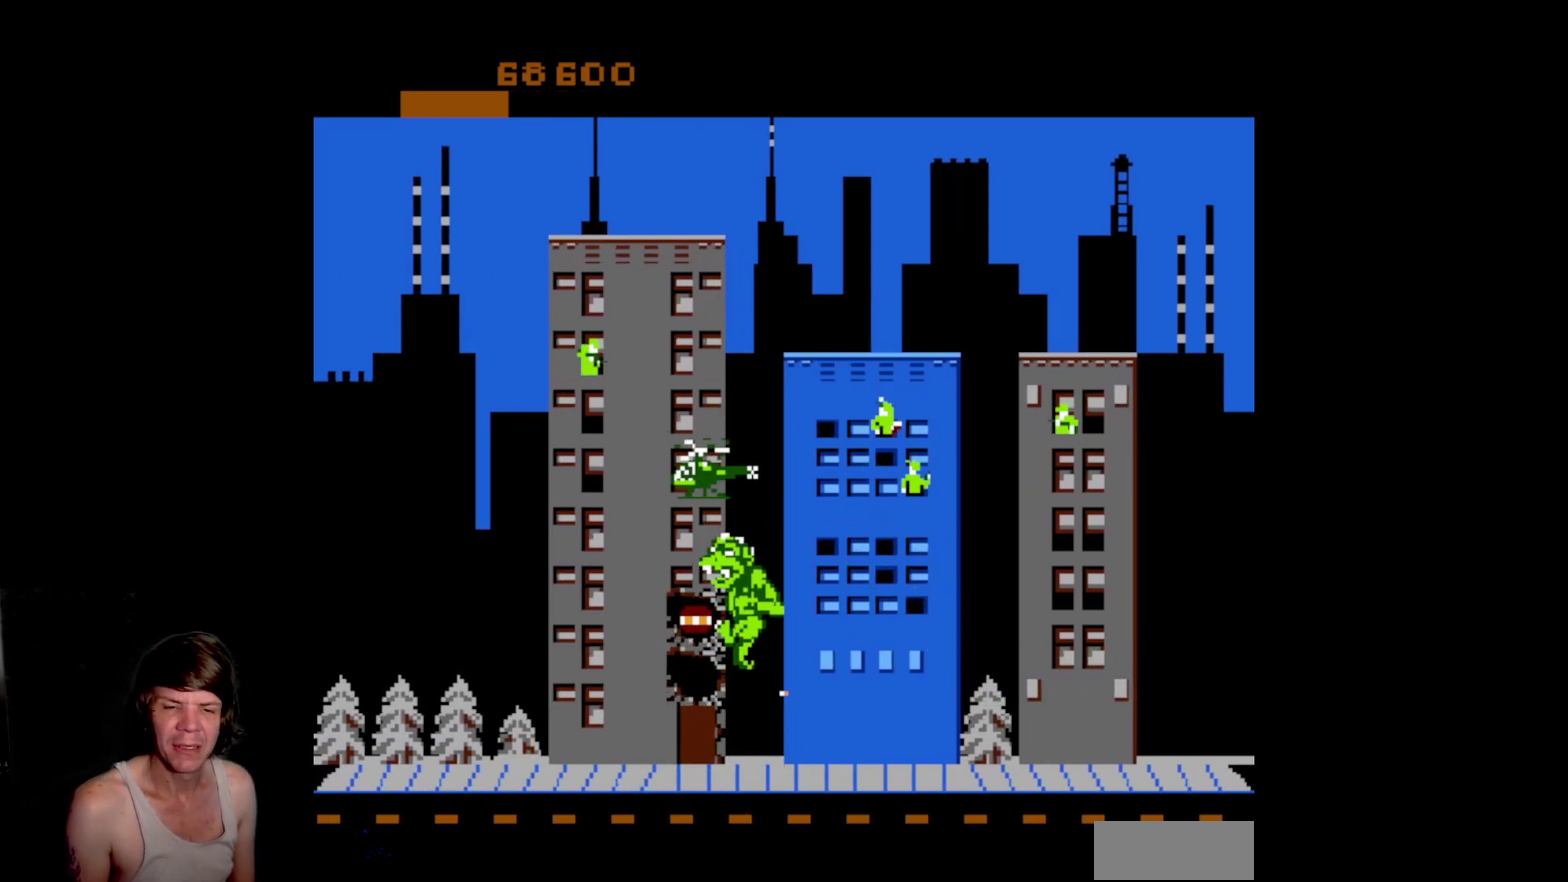
{"buttons": [], "events": [[150, "DPAD_UP", "up"], [183, "A", "down"], [267, "A", "up"], [350, "A", "down"], [450, "A", "up"]]}
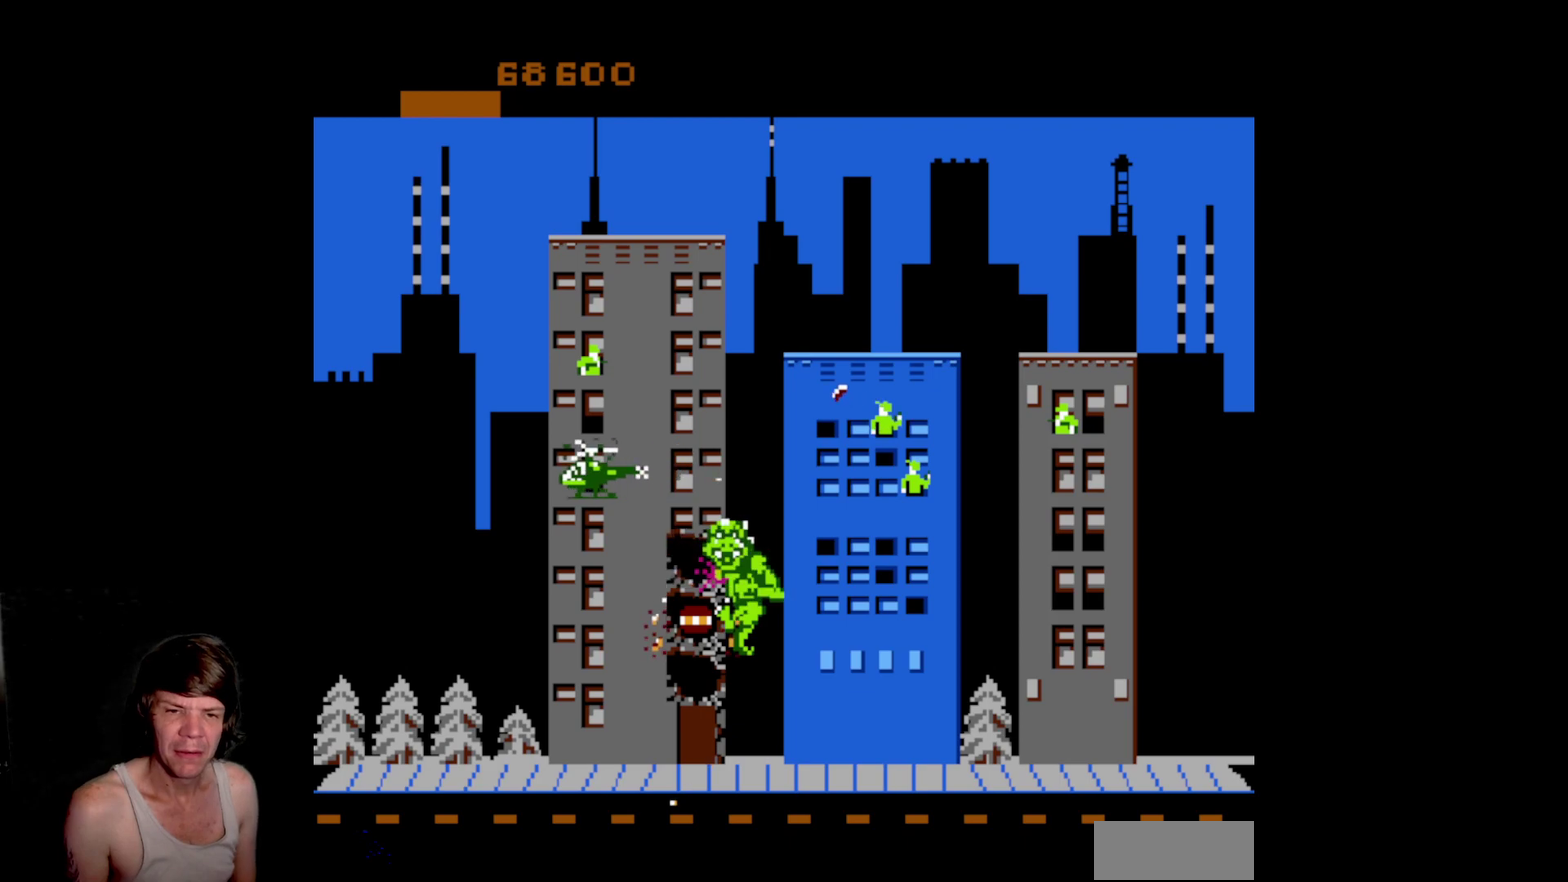
{"buttons": ["DPAD_DOWN"], "events": [[50, "A", "down"], [117, "DPAD_UP", "down"], [167, "A", "up"], [317, "DPAD_UP", "up"], [367, "DPAD_DOWN", "down"]]}
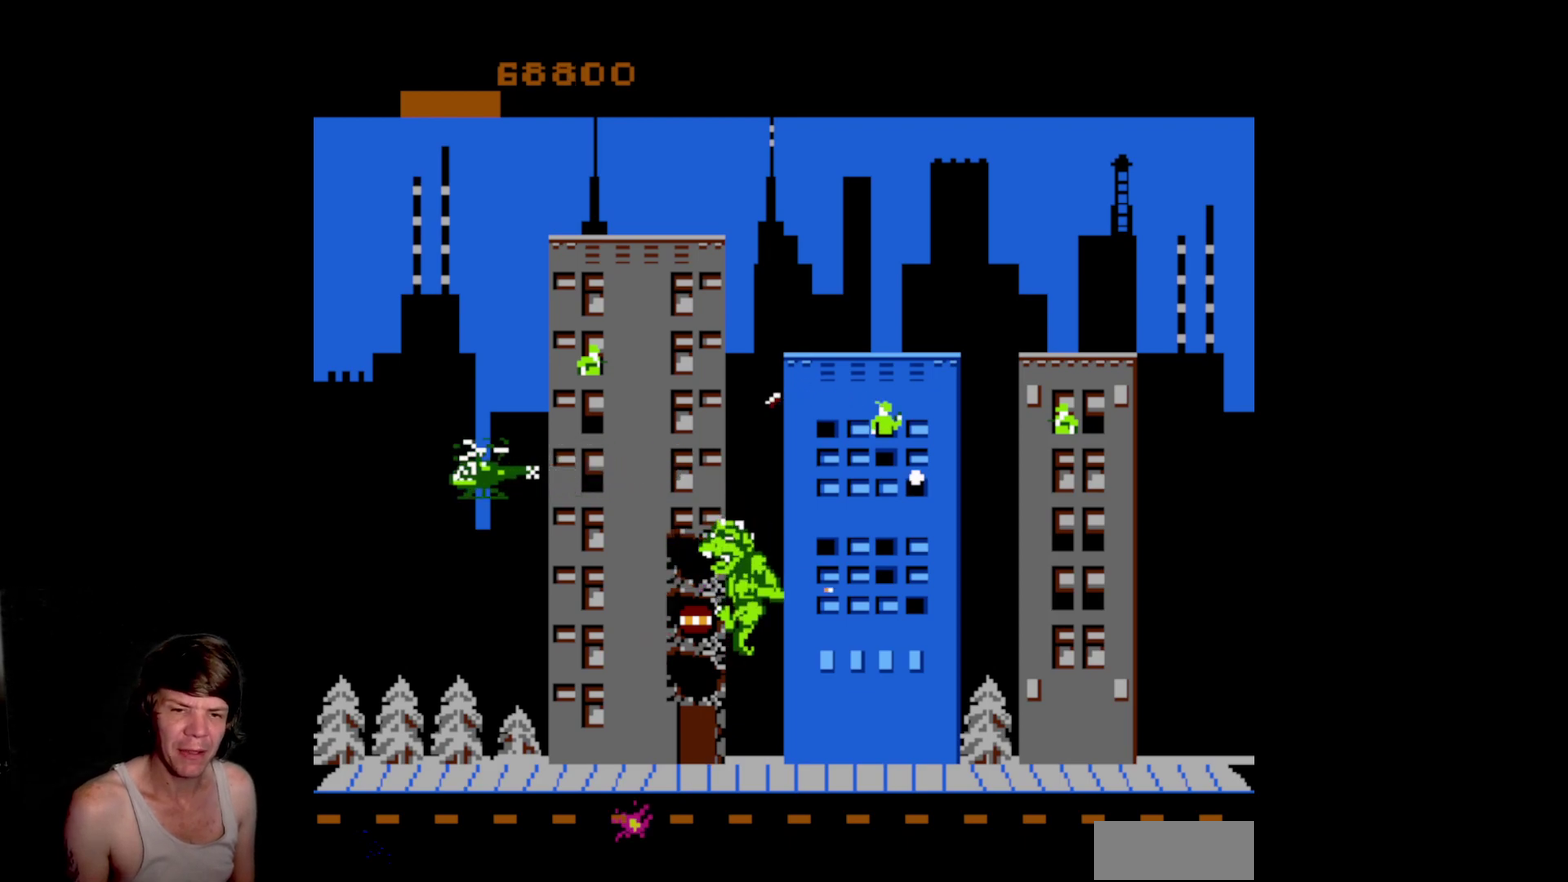
{"buttons": ["A"], "events": [[367, "DPAD_DOWN", "up"], [433, "A", "down"]]}
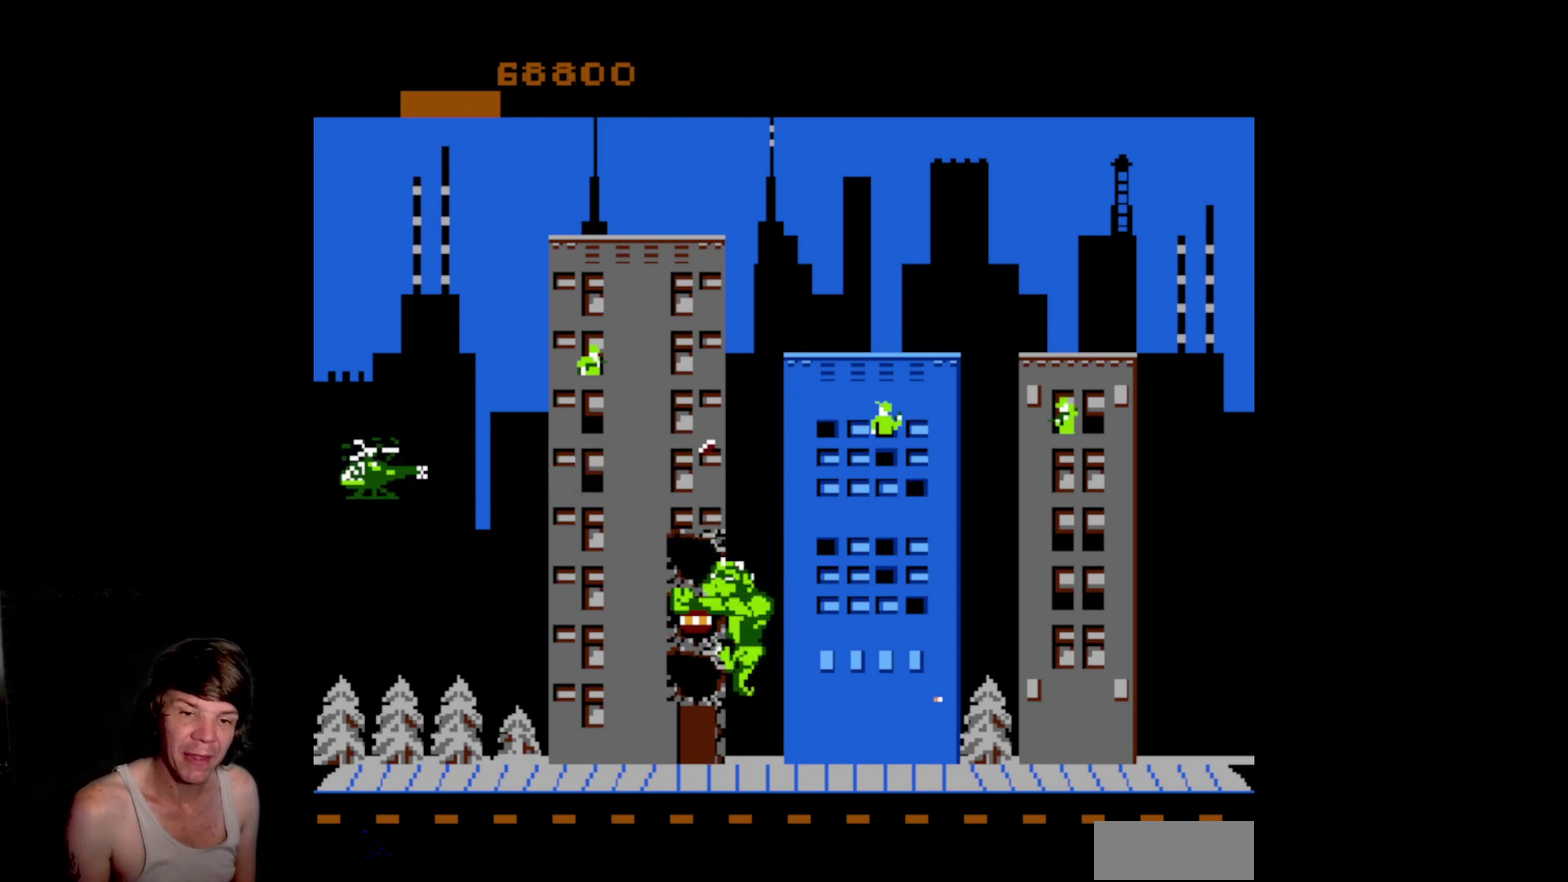
{"buttons": ["A"], "events": [[67, "A", "up"], [133, "A", "down"], [267, "A", "up"], [300, "DPAD_DOWN", "down"], [433, "DPAD_DOWN", "up"], [467, "A", "down"]]}
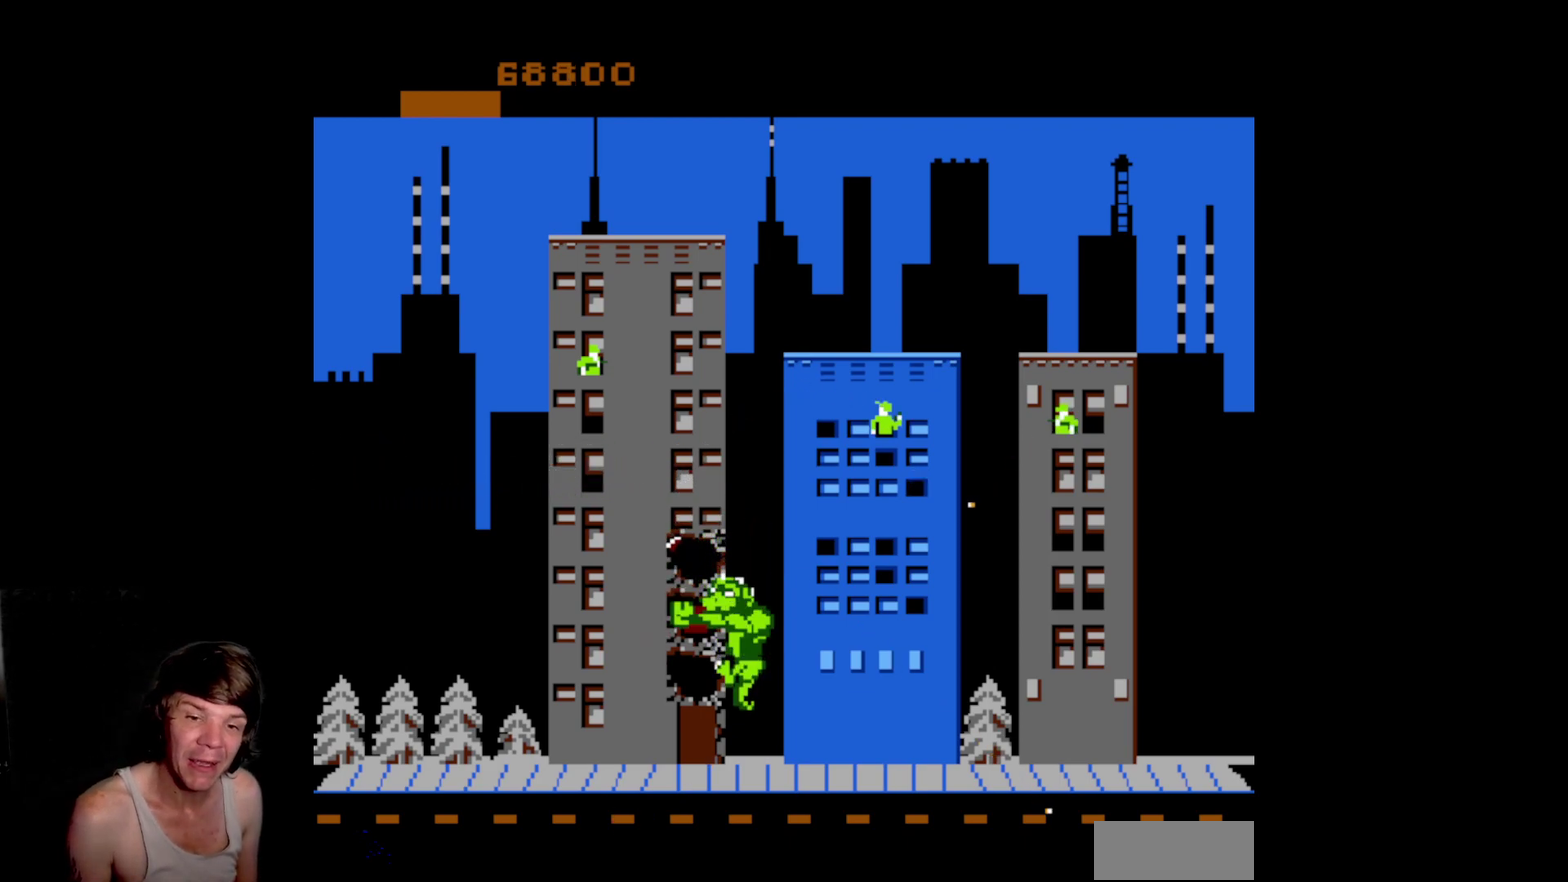
{"buttons": ["DPAD_UP"], "events": [[83, "A", "up"], [150, "A", "down"], [250, "A", "up"], [367, "DPAD_UP", "down"]]}
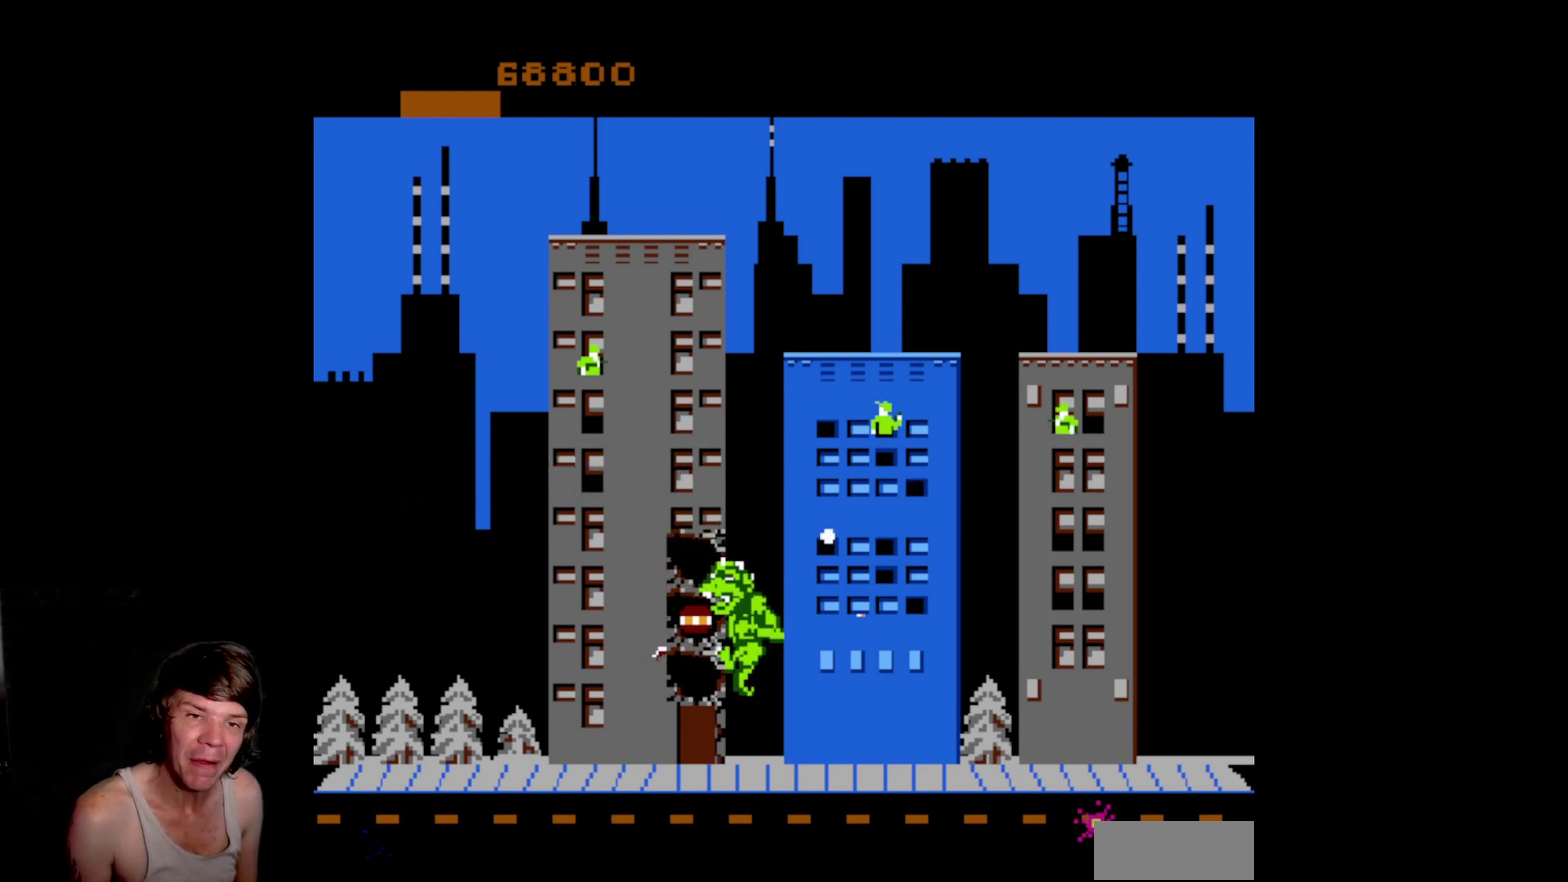
{"buttons": ["A"], "events": [[17, "DPAD_UP", "up"], [133, "DPAD_DOWN", "down"], [217, "A", "down"], [283, "DPAD_DOWN", "up"], [333, "A", "up"], [433, "A", "down"]]}
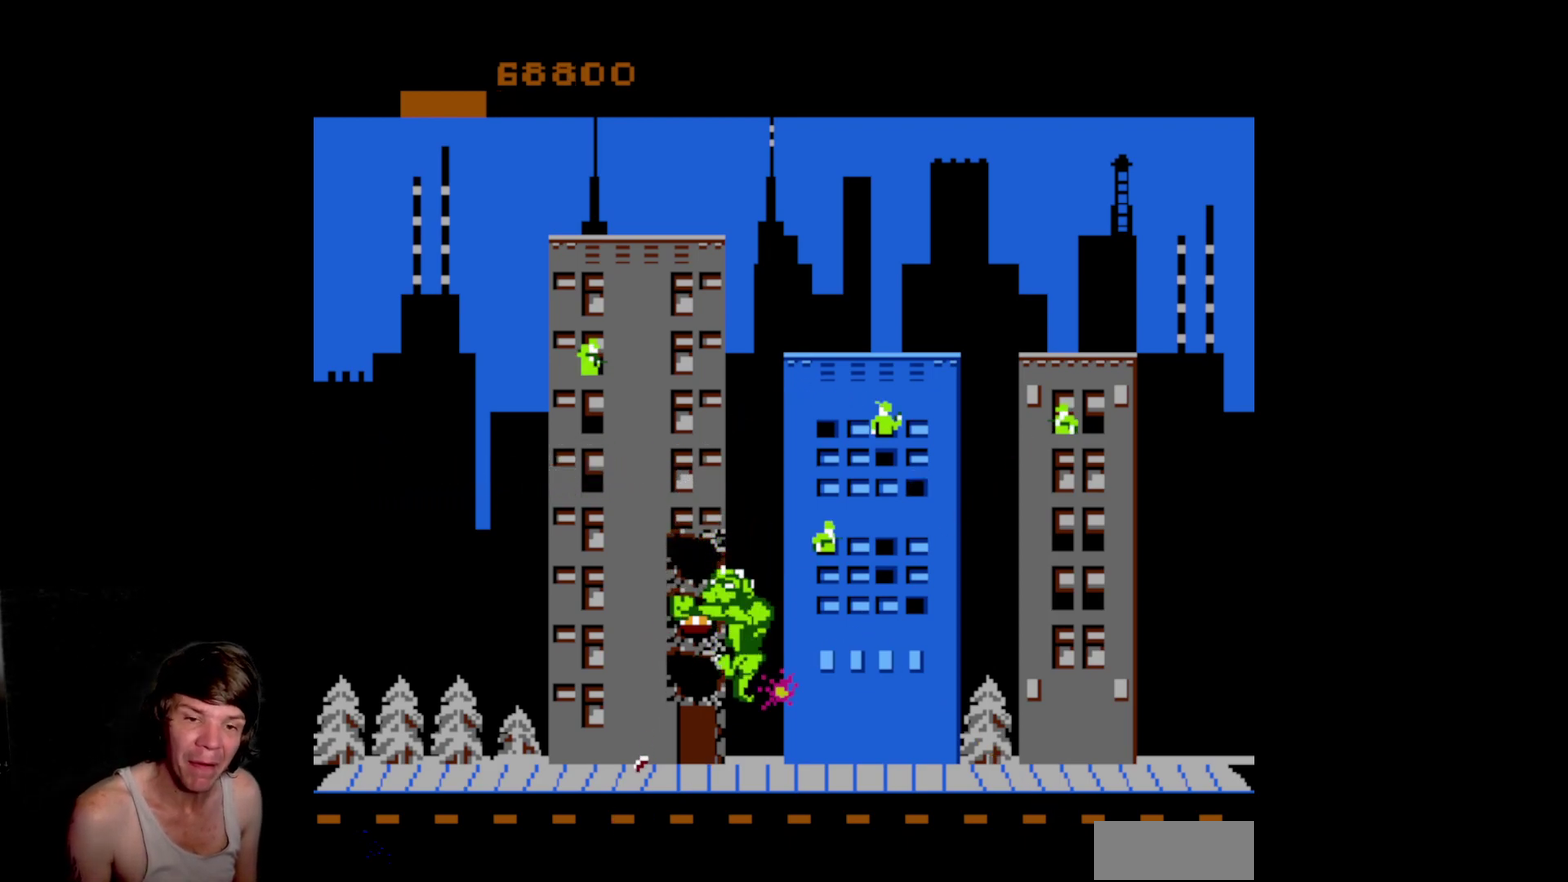
{"buttons": ["A", "DPAD_DOWN"], "events": [[17, "A", "up"], [183, "A", "down"], [300, "A", "up"], [367, "DPAD_DOWN", "down"], [483, "A", "down"]]}
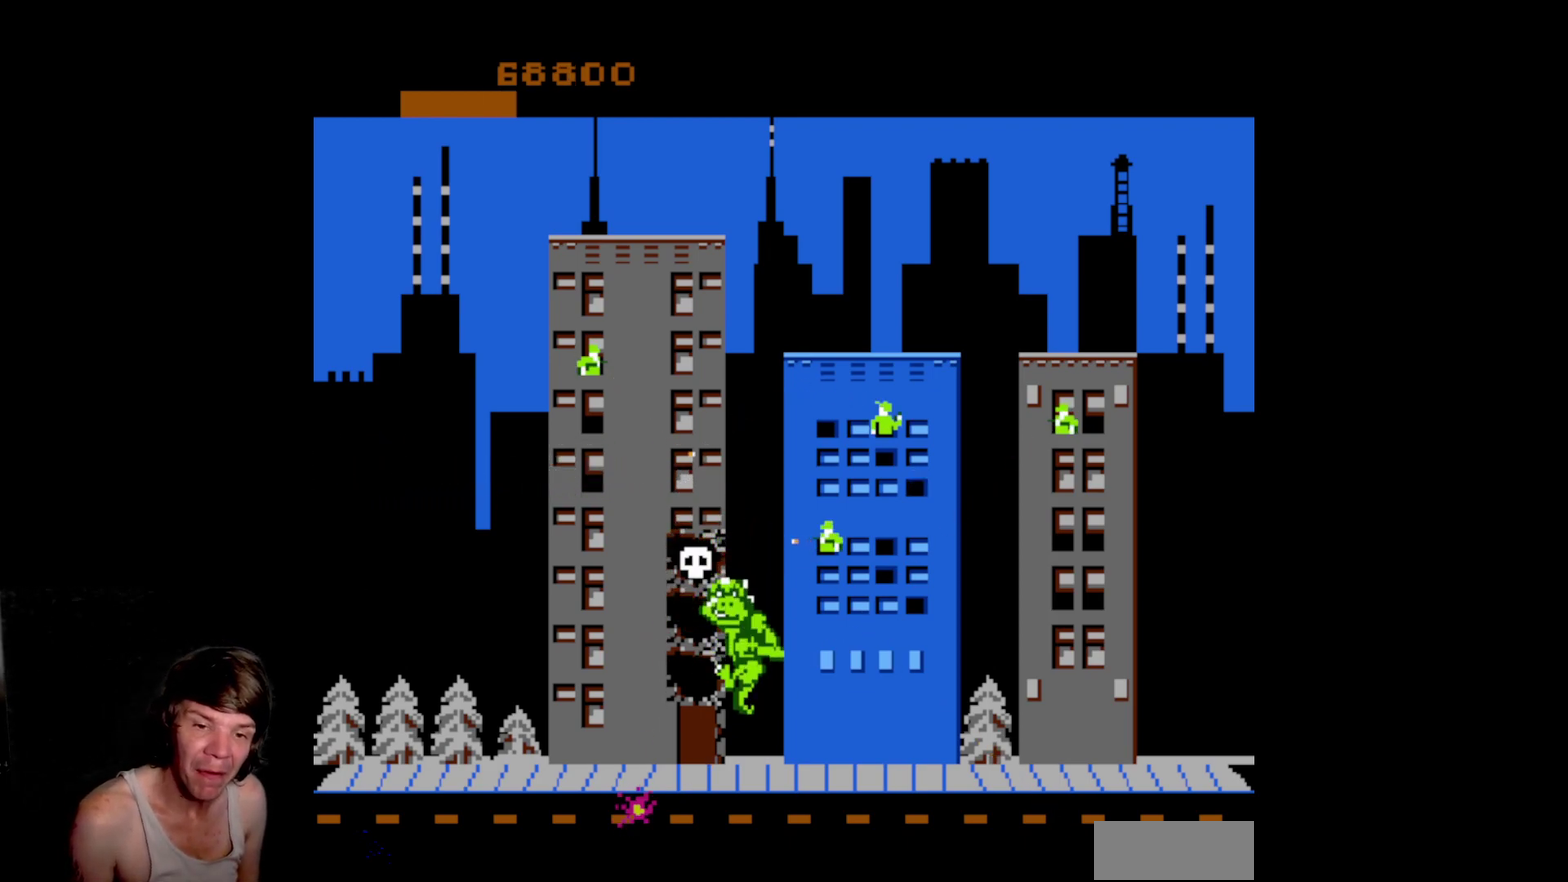
{"buttons": ["DPAD_UP"], "events": [[17, "DPAD_DOWN", "up"], [100, "A", "up"], [167, "DPAD_UP", "down"]]}
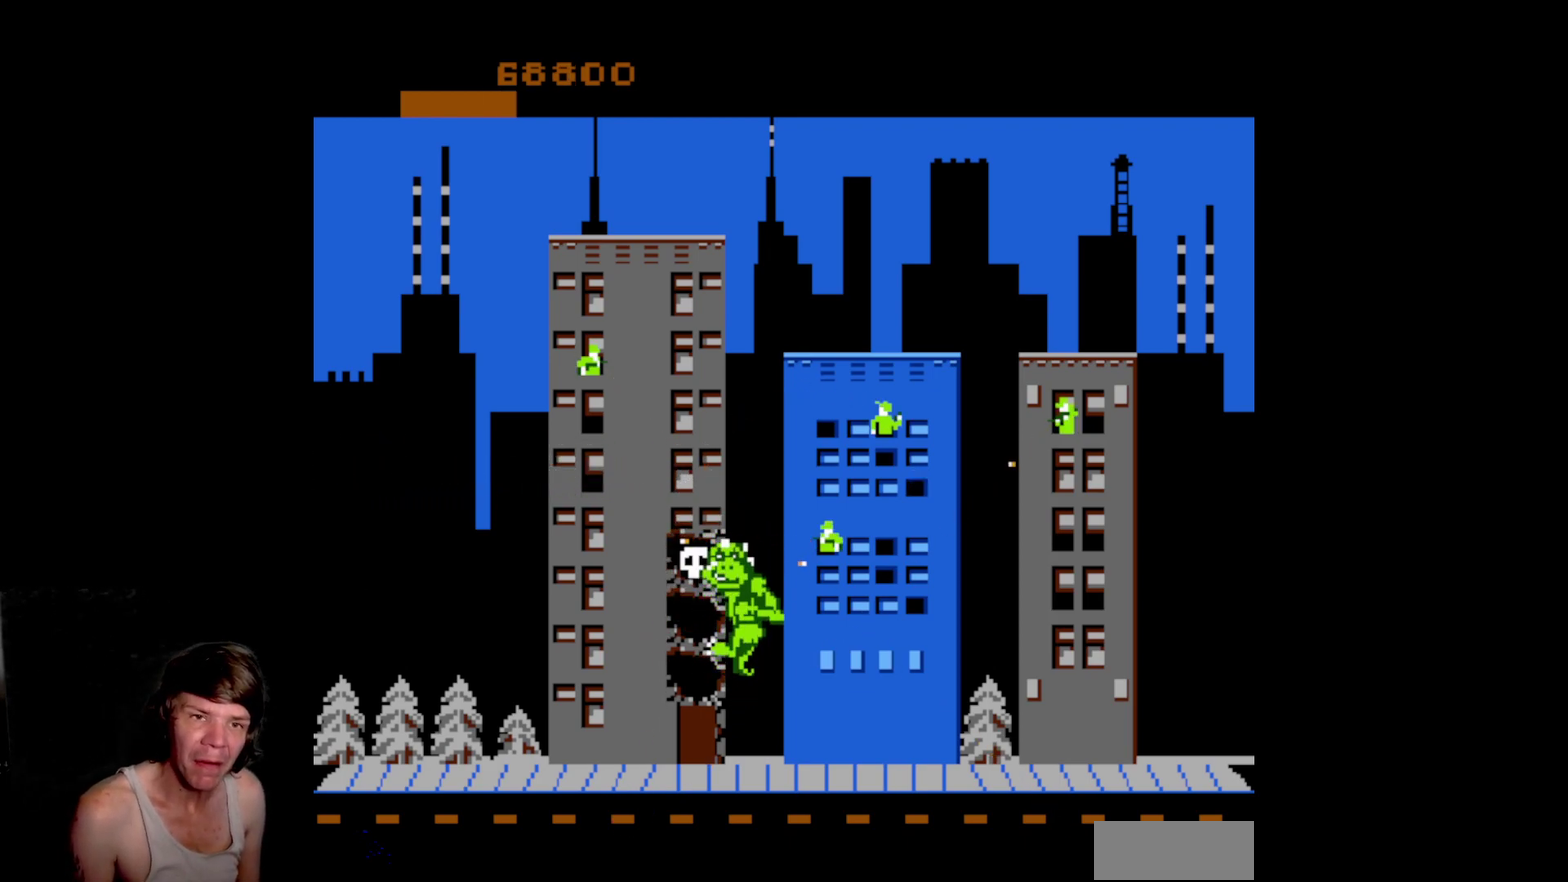
{"buttons": ["DPAD_UP"], "events": []}
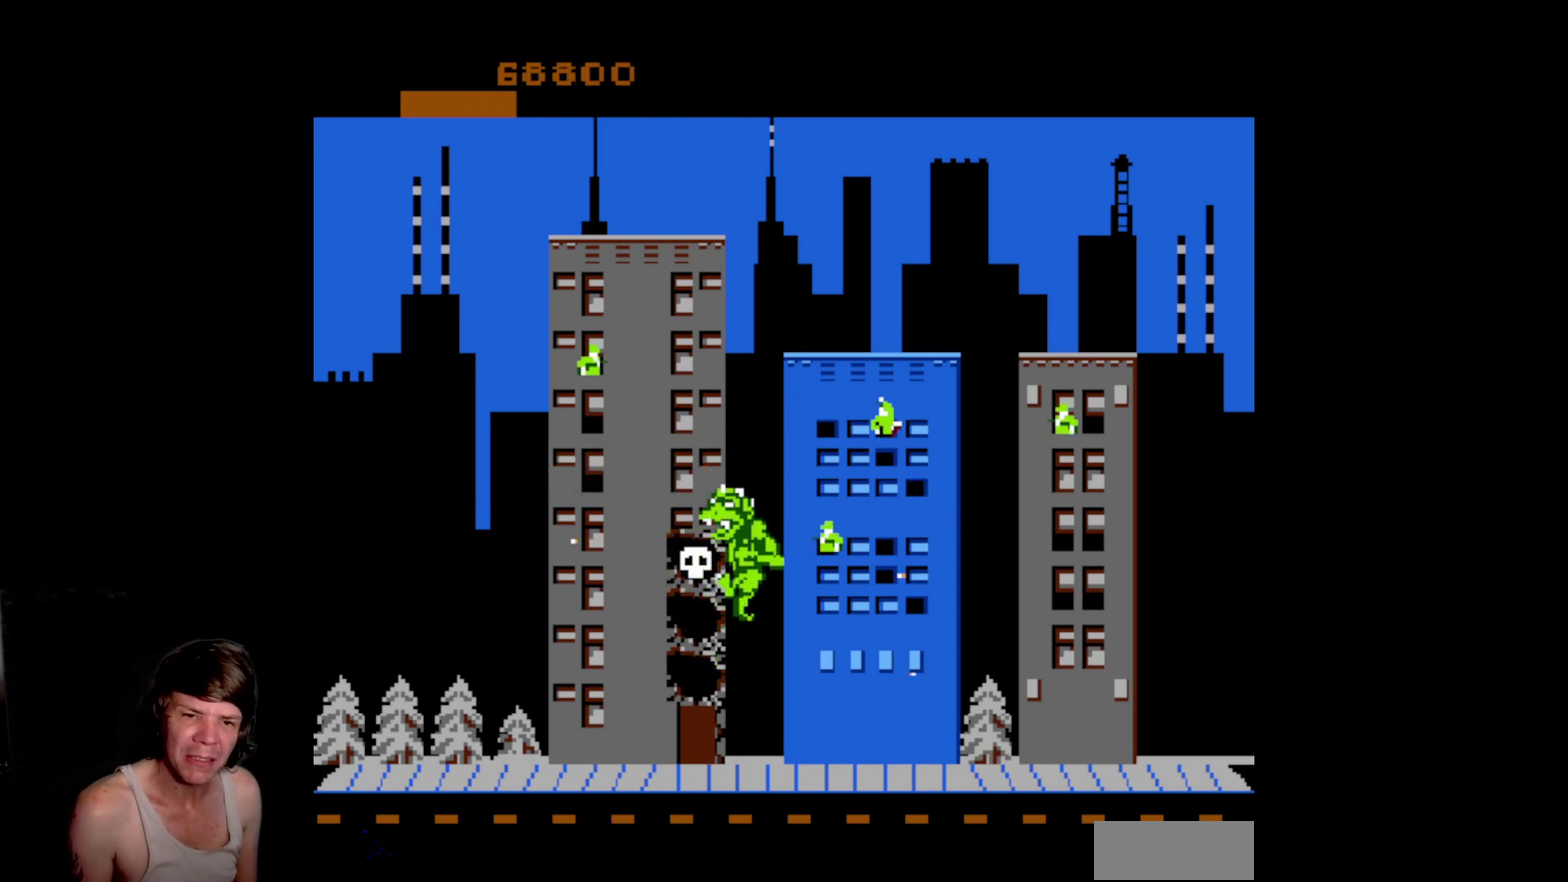
{"buttons": ["A"], "events": [[267, "DPAD_UP", "up"], [283, "A", "down"], [400, "A", "up"], [467, "A", "down"]]}
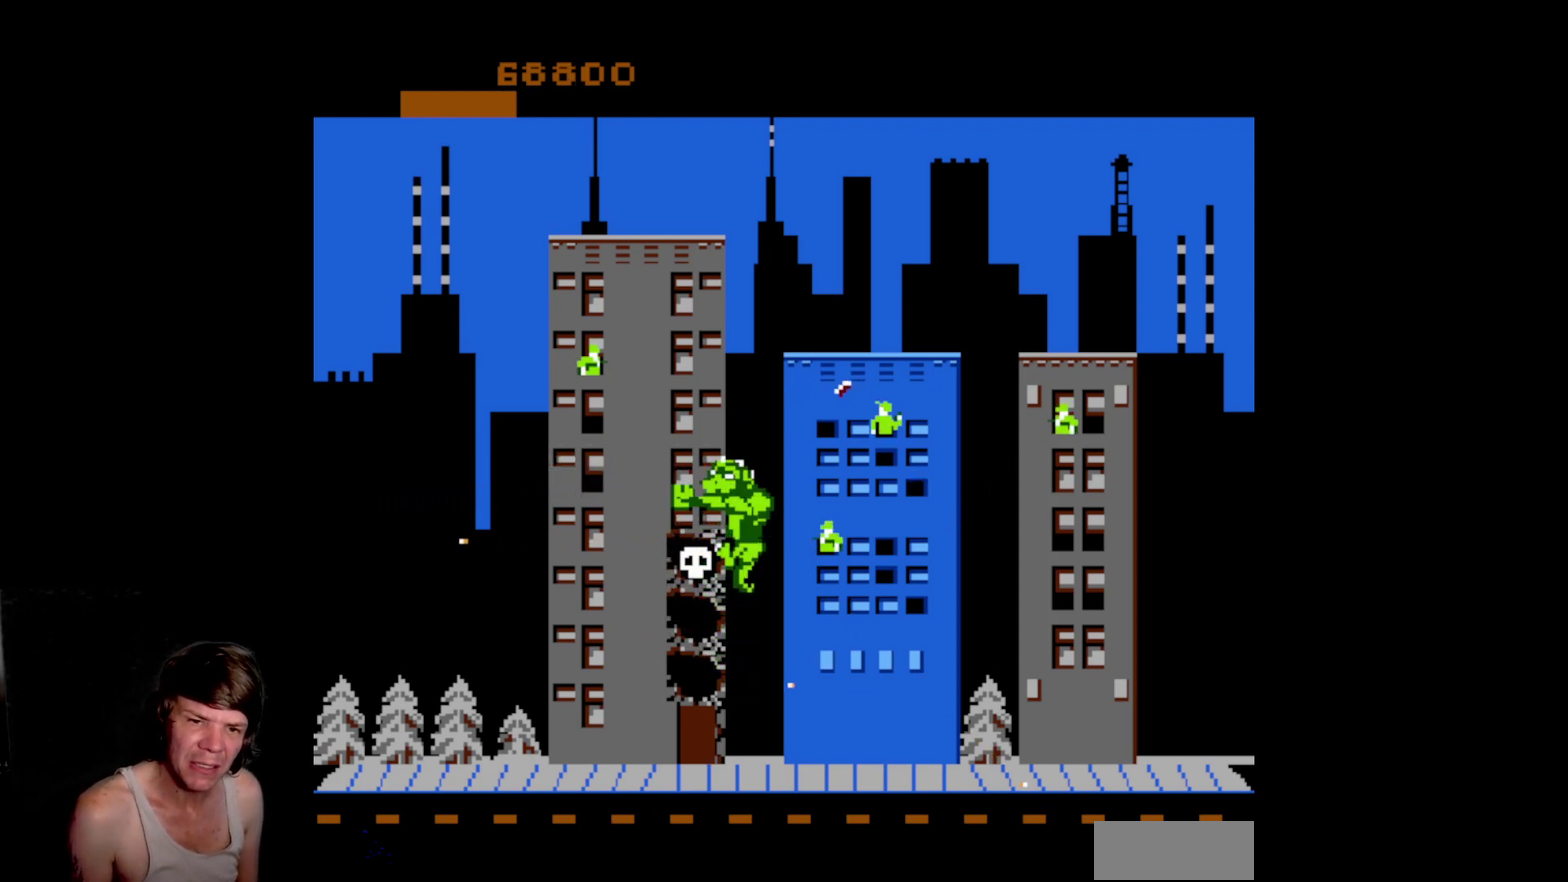
{"buttons": ["DPAD_UP"], "events": [[100, "A", "up"], [133, "DPAD_UP", "down"]]}
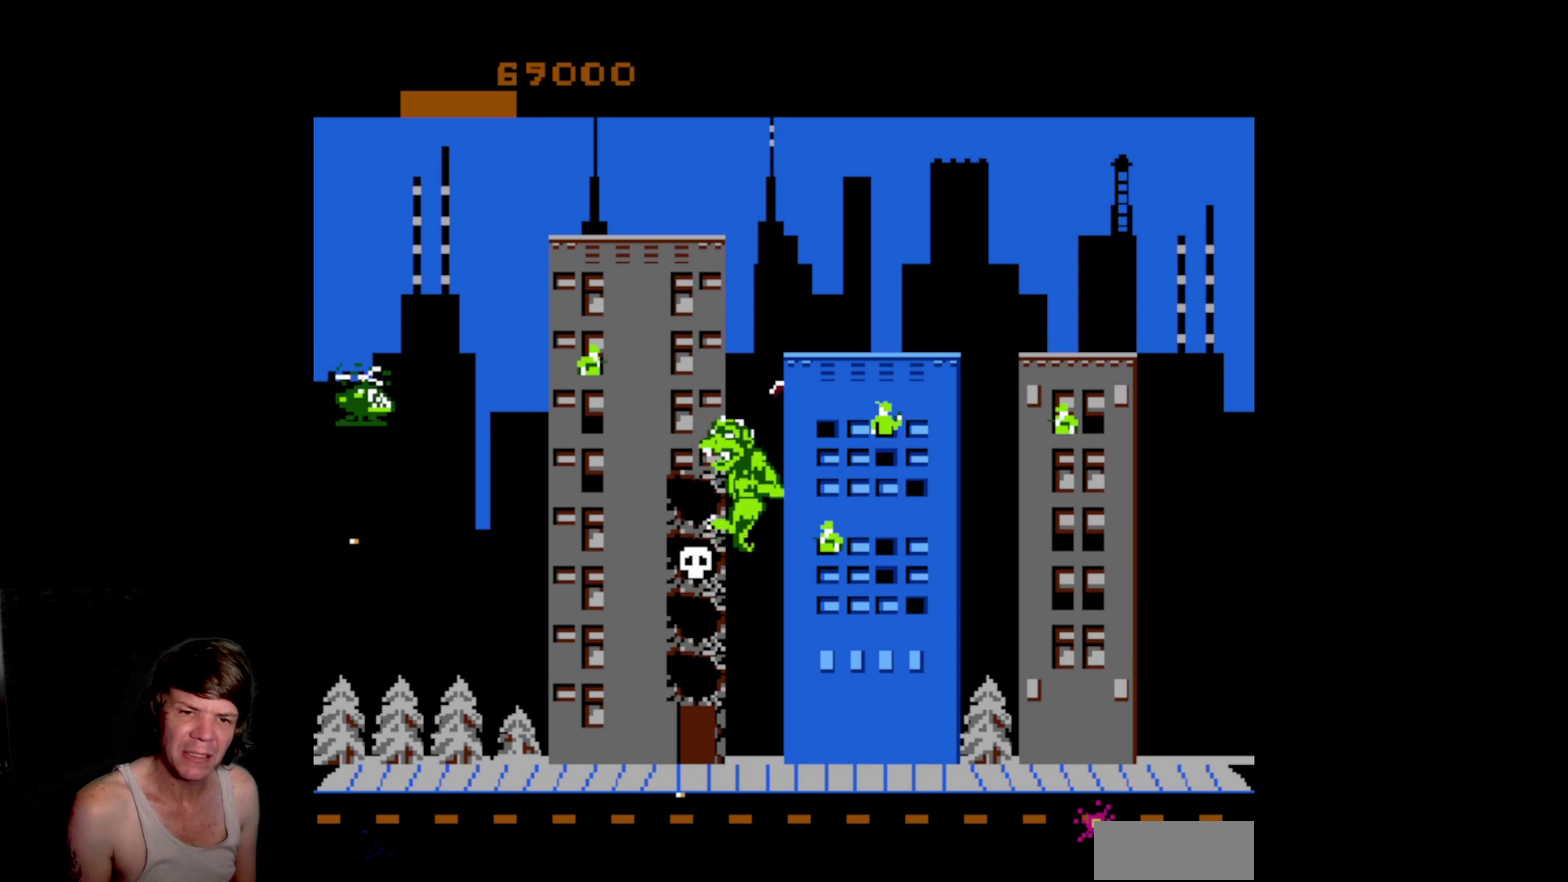
{"buttons": [], "events": [[183, "A", "down"], [200, "DPAD_UP", "up"], [283, "A", "up"], [367, "A", "down"], [467, "A", "up"]]}
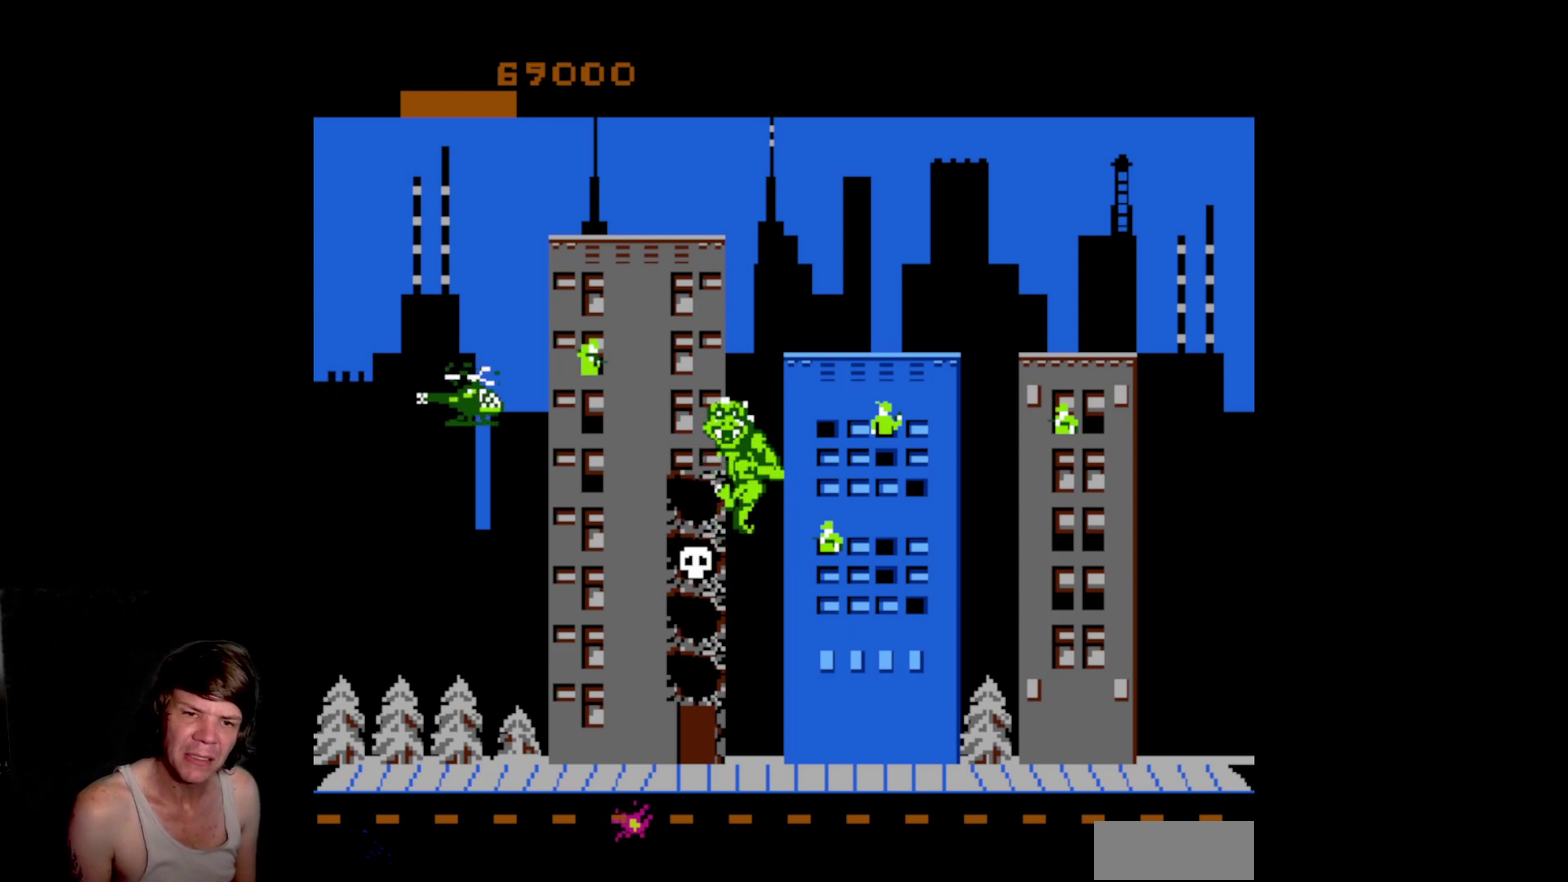
{"buttons": ["DPAD_UP"], "events": [[17, "A", "down"], [317, "A", "up"], [317, "DPAD_UP", "down"]]}
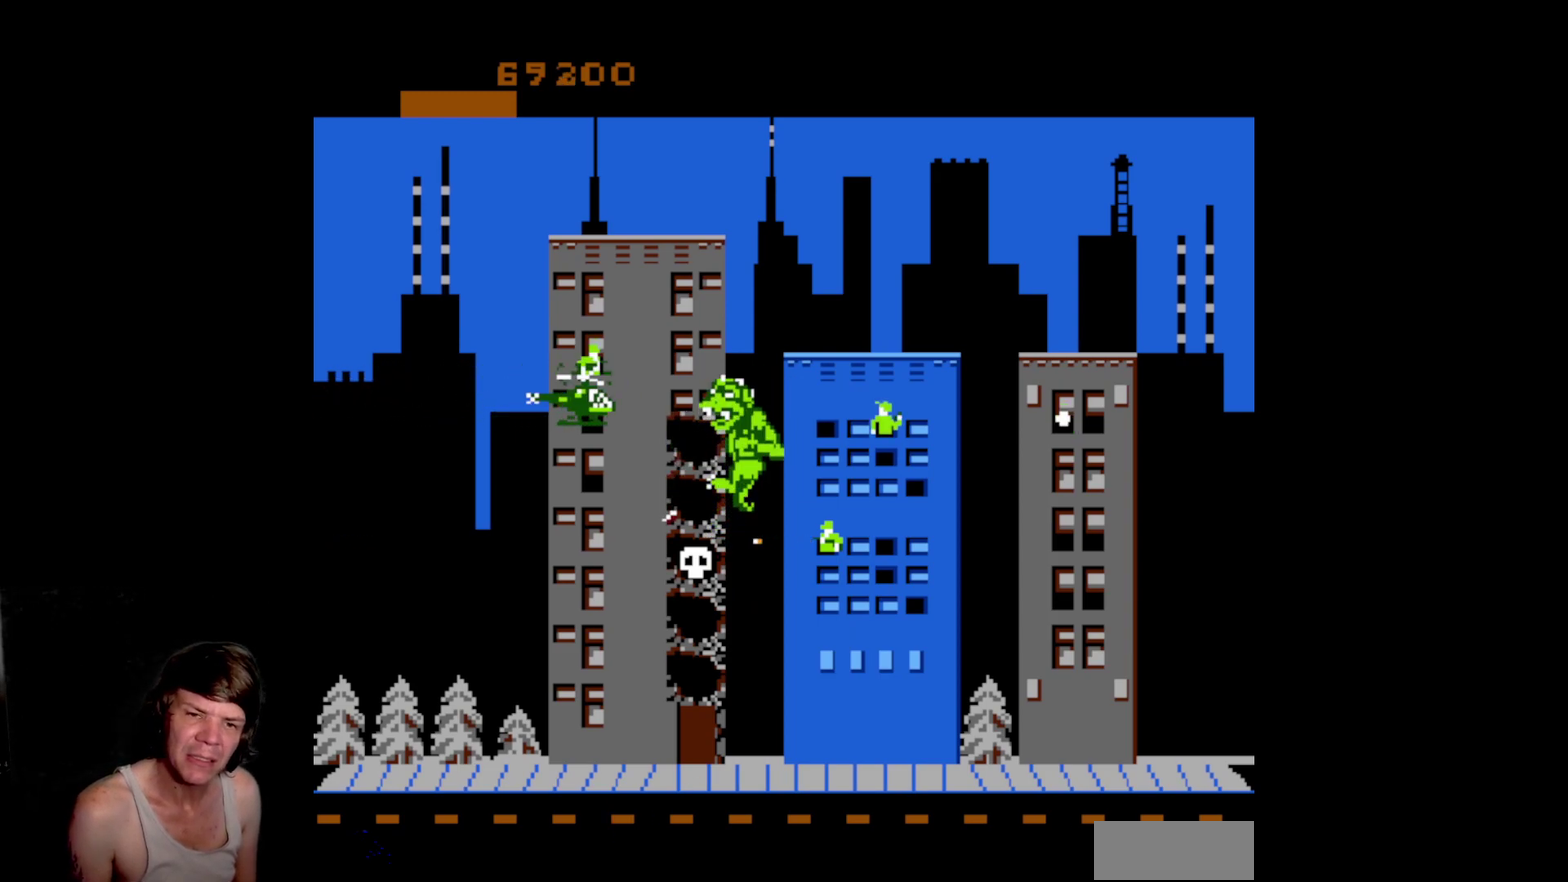
{"buttons": ["A"], "events": [[433, "DPAD_UP", "up"], [450, "A", "down"]]}
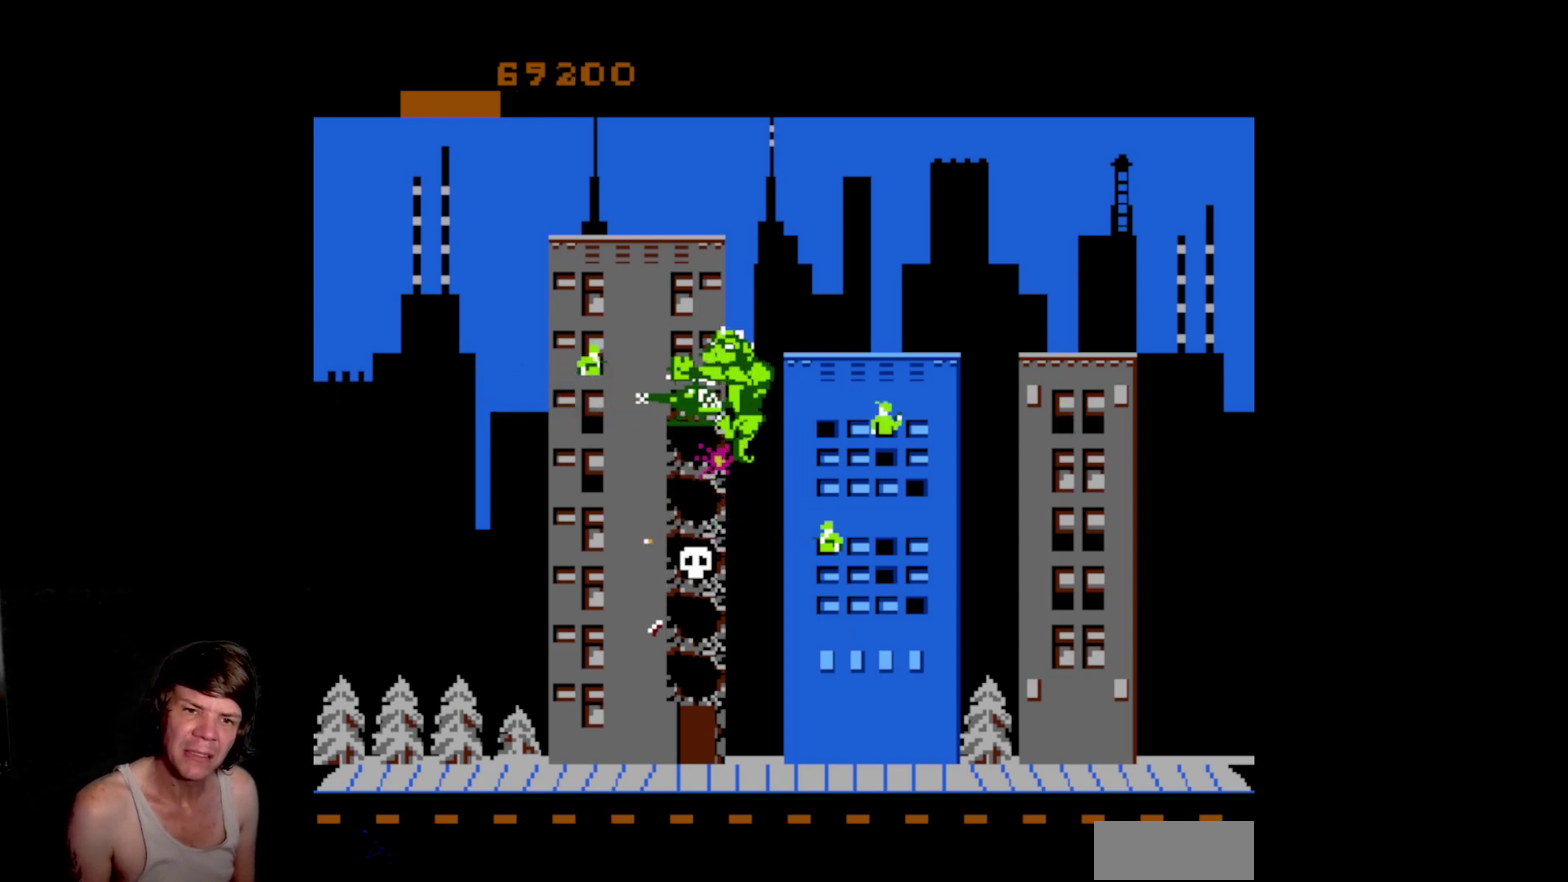
{"buttons": [], "events": [[67, "A", "up"], [150, "A", "down"], [233, "A", "up"], [283, "A", "down"], [417, "A", "up"]]}
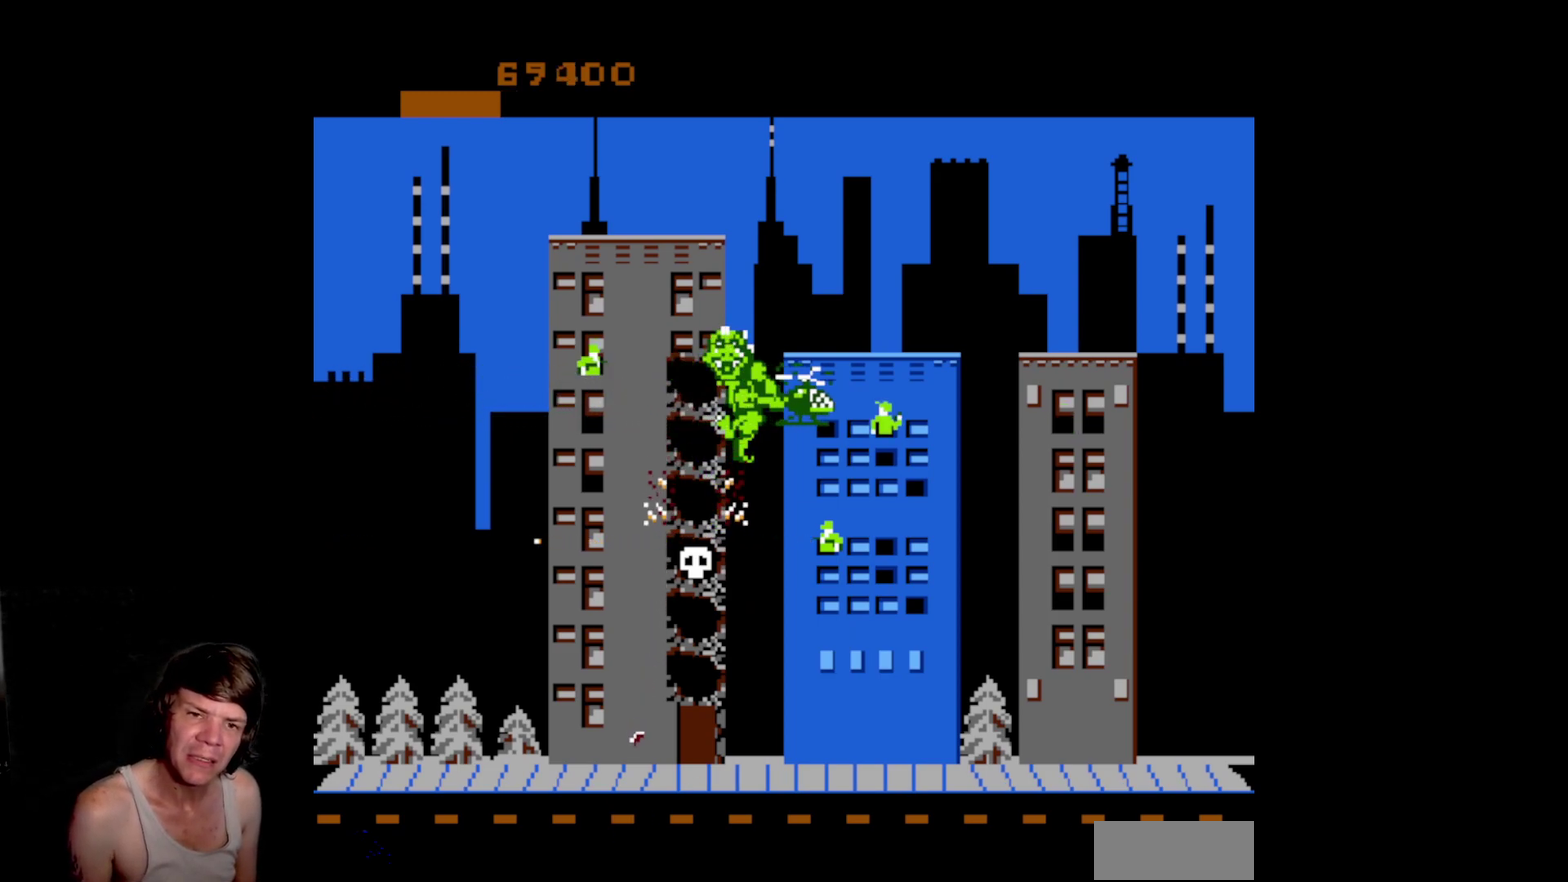
{"buttons": ["DPAD_UP"], "events": [[17, "DPAD_UP", "down"]]}
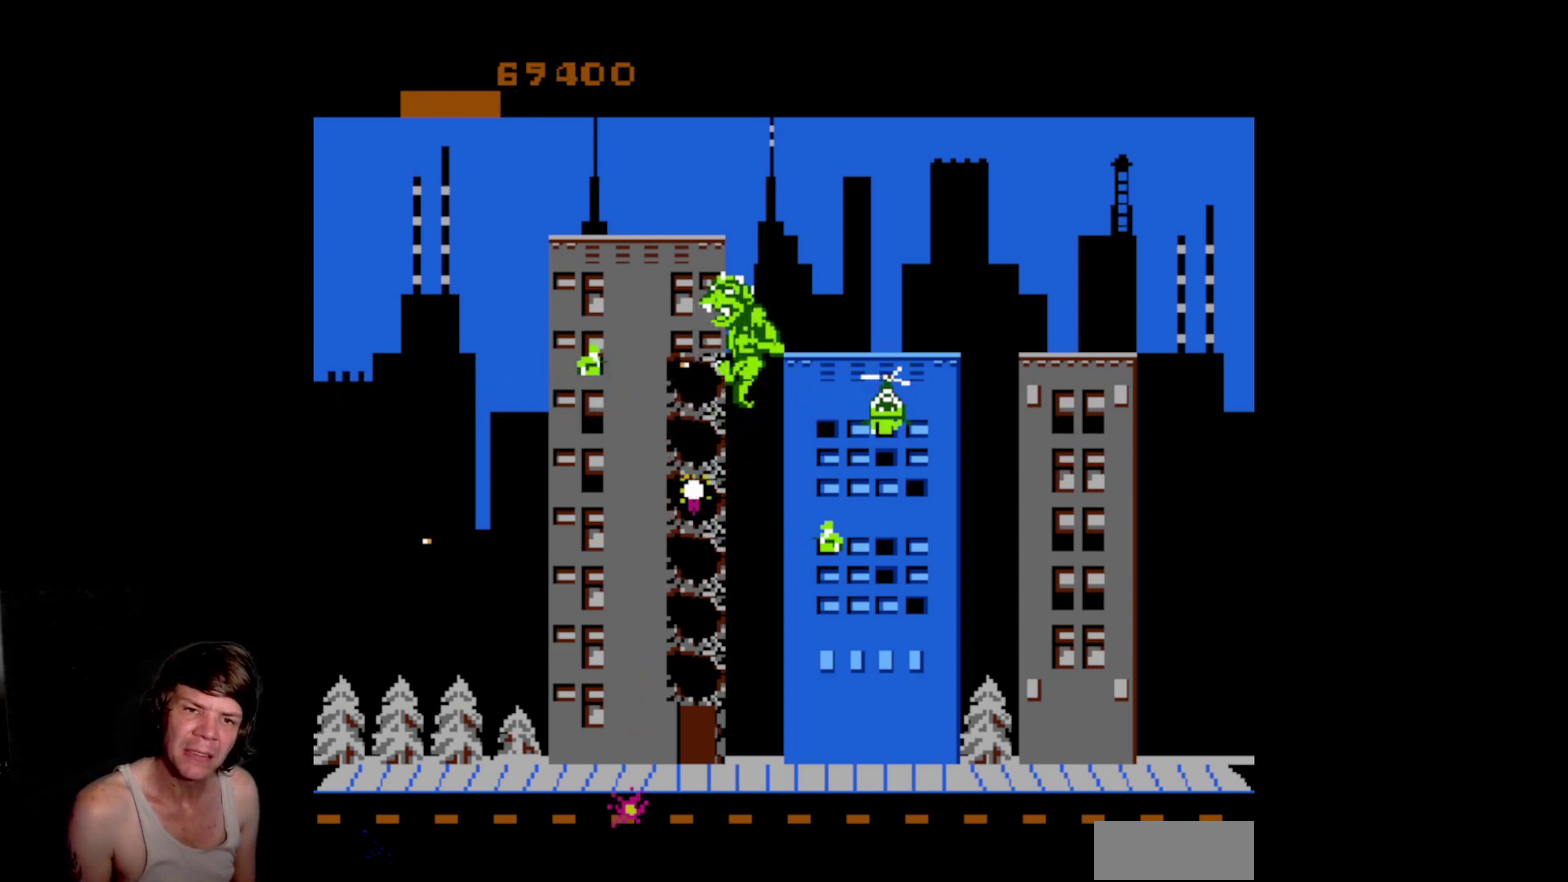
{"buttons": [], "events": [[33, "DPAD_UP", "up"], [50, "A", "down"], [133, "A", "up"], [200, "A", "down"], [300, "A", "up"], [350, "A", "down"], [500, "A", "up"]]}
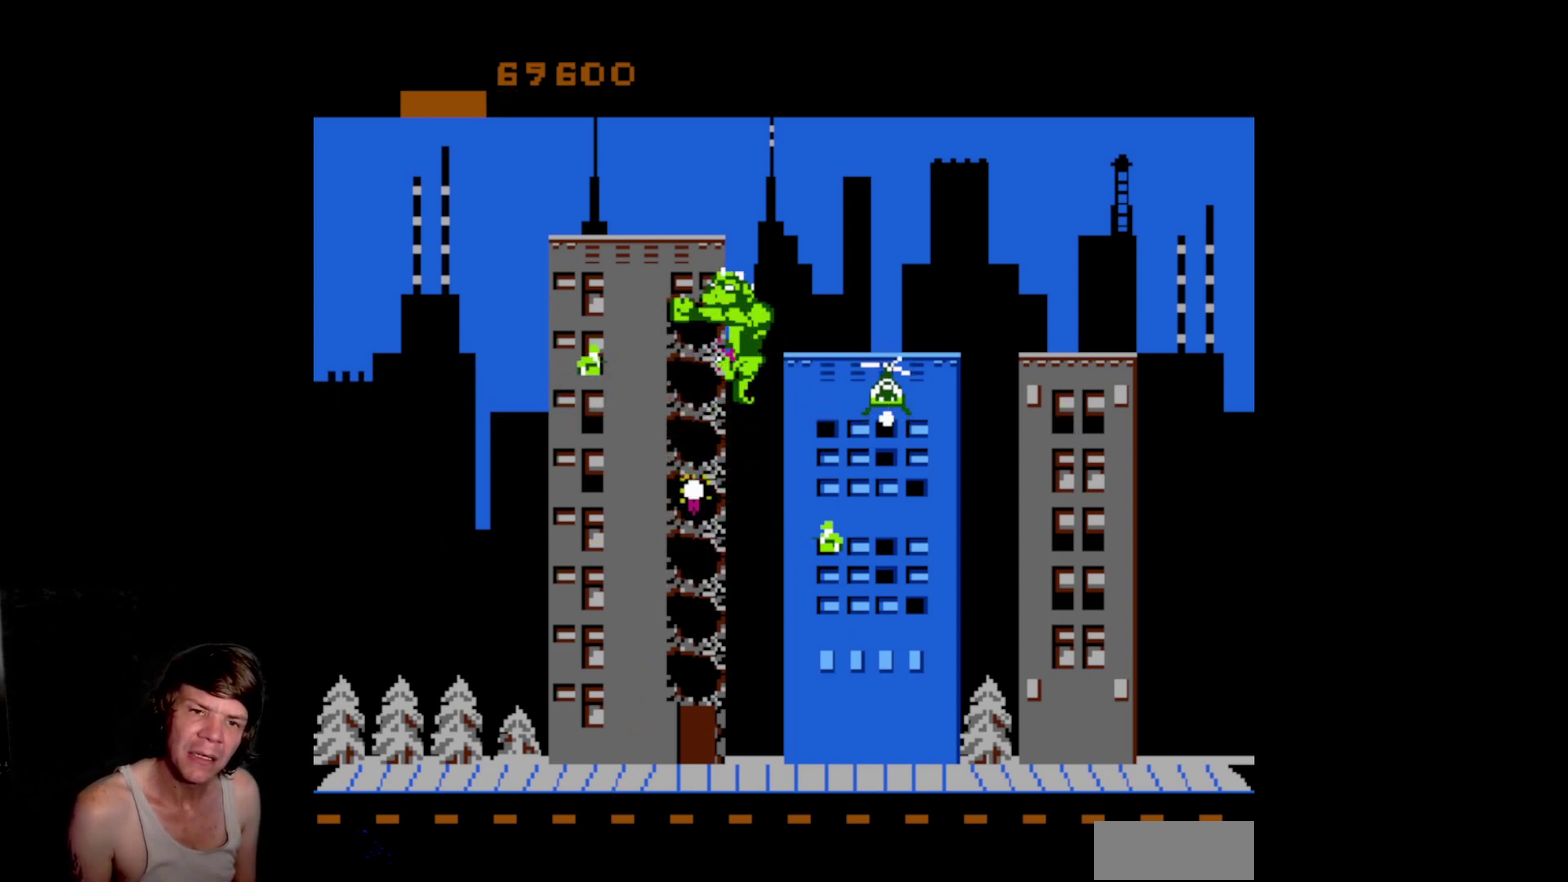
{"buttons": ["DPAD_UP"], "events": [[267, "DPAD_UP", "down"]]}
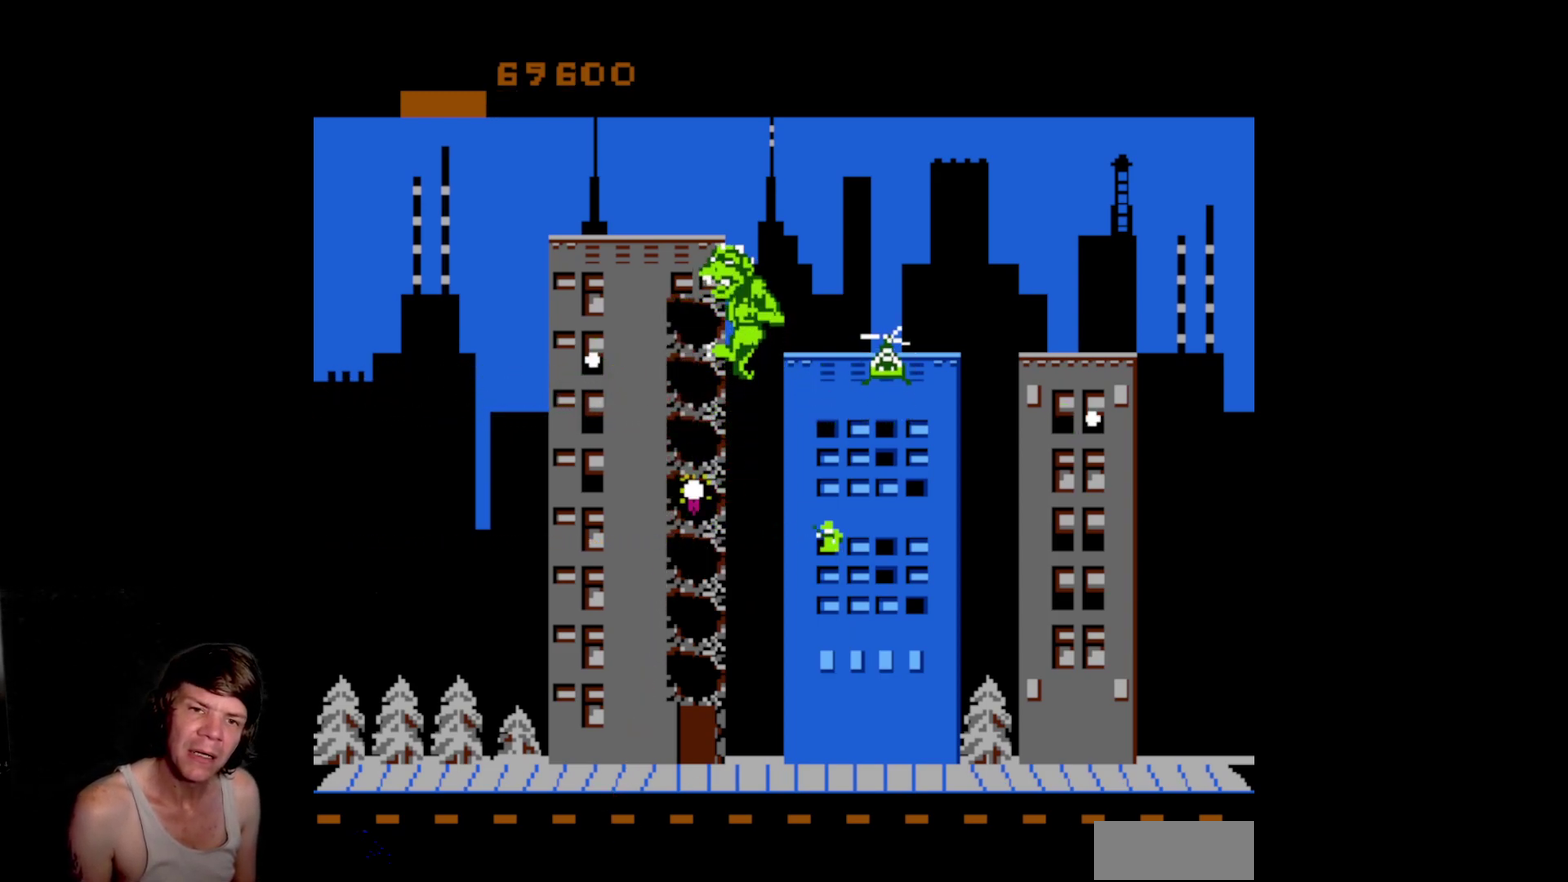
{"buttons": [], "events": [[33, "DPAD_UP", "up"], [67, "A", "down"], [167, "A", "up"], [250, "A", "down"], [350, "A", "up"], [417, "A", "down"], [483, "A", "up"]]}
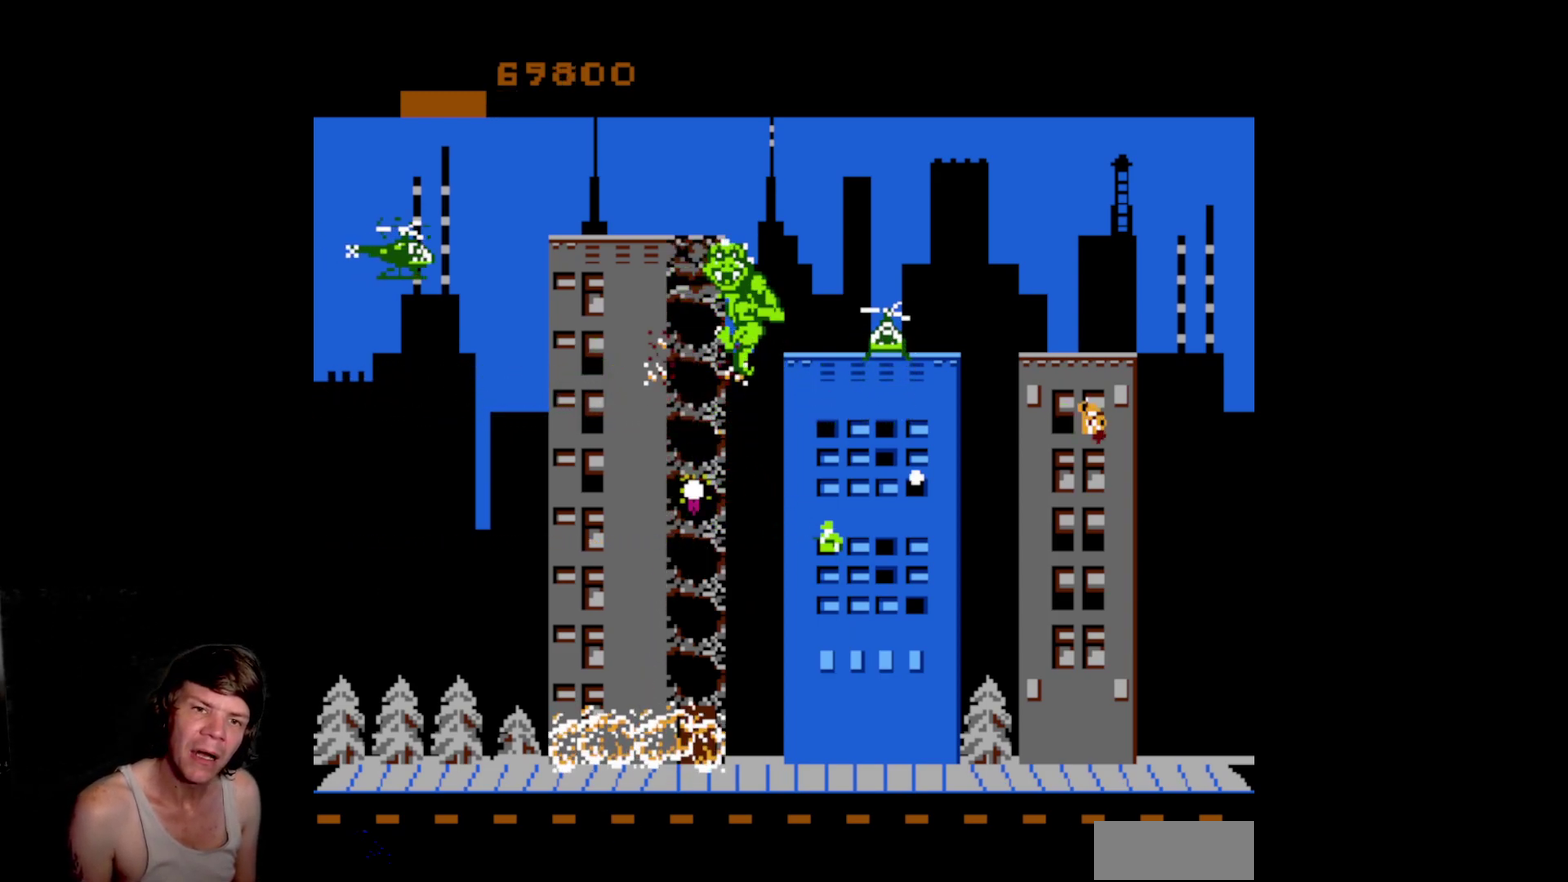
{"buttons": ["B", "DPAD_RIGHT"], "events": [[83, "DPAD_RIGHT", "down"], [117, "B", "down"]]}
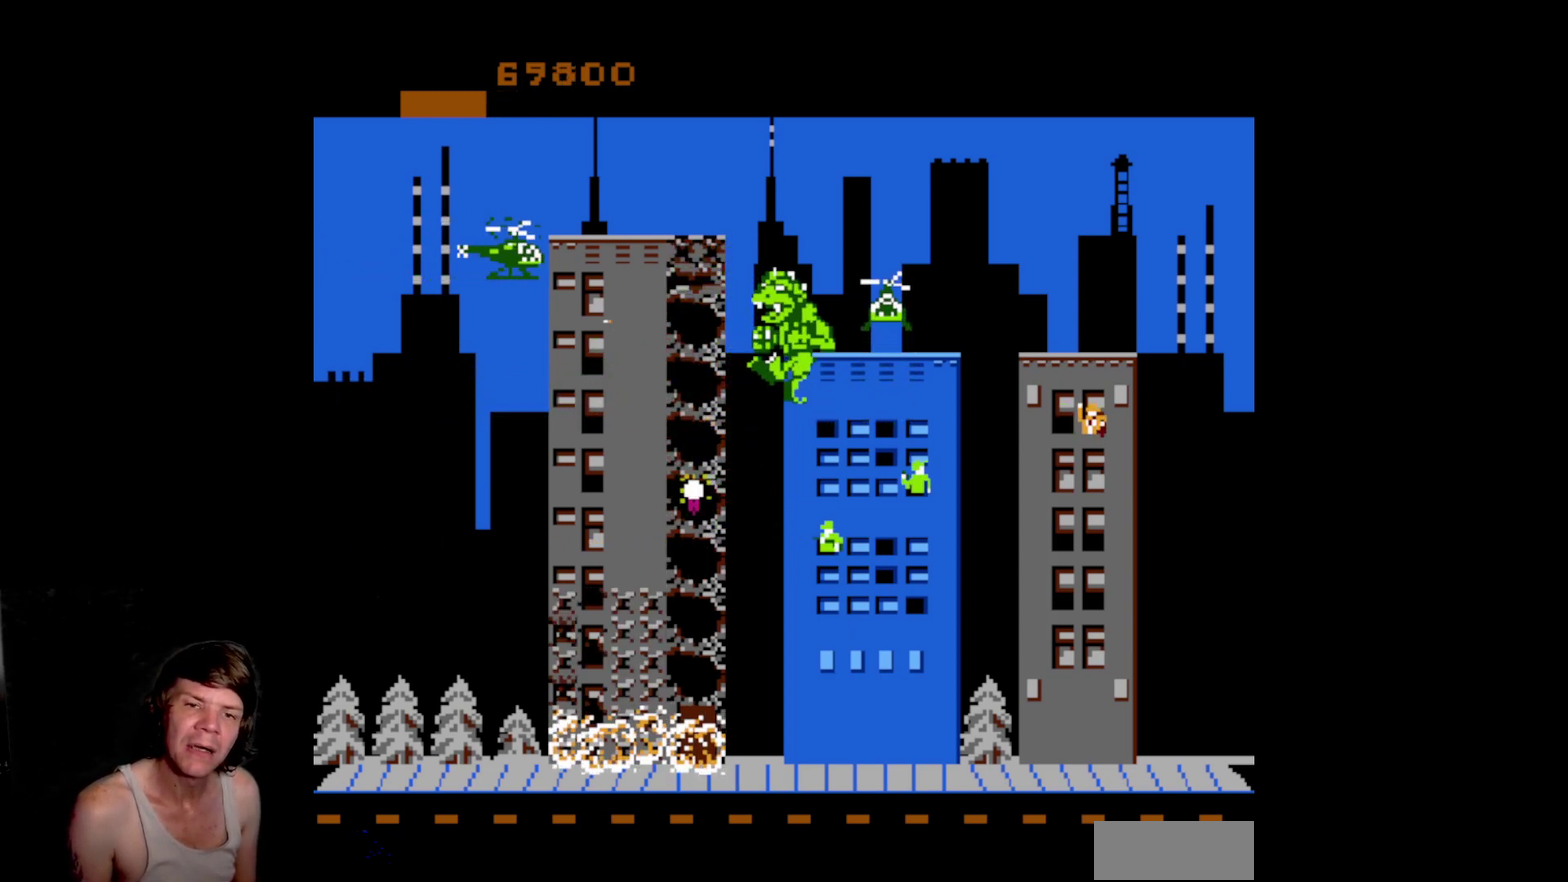
{"buttons": ["A", "DPAD_UP"], "events": [[133, "B", "up"], [250, "A", "down"], [250, "B", "down"], [267, "DPAD_UP", "down"], [283, "DPAD_RIGHT", "up"], [367, "B", "up"], [400, "A", "up"], [483, "A", "down"]]}
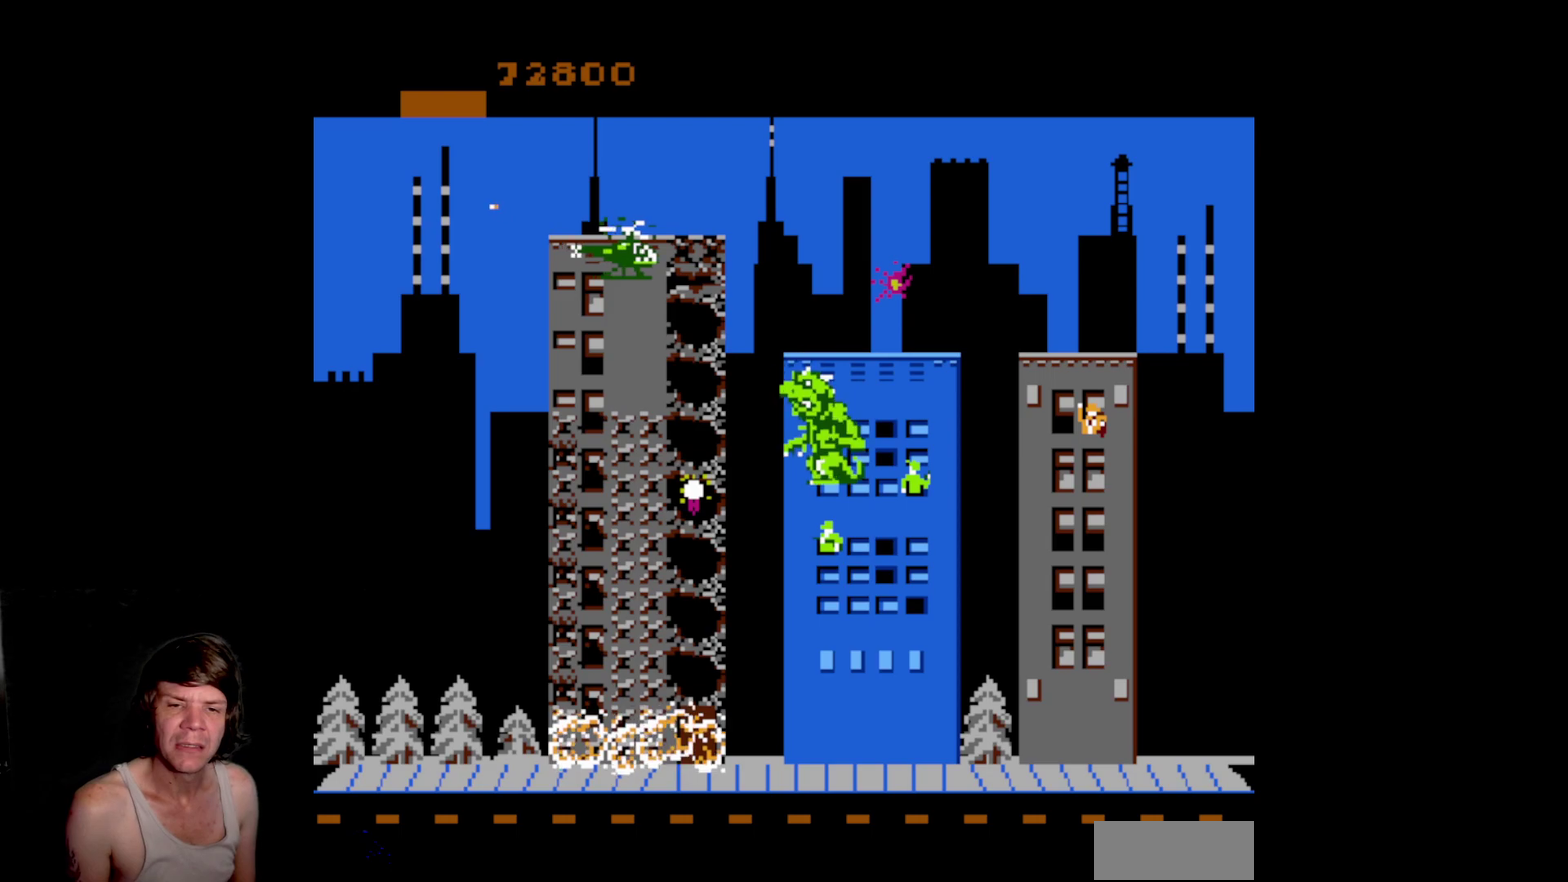
{"buttons": ["DPAD_UP"], "events": [[117, "A", "up"], [200, "A", "down"], [333, "A", "up"], [400, "A", "down"], [500, "A", "up"]]}
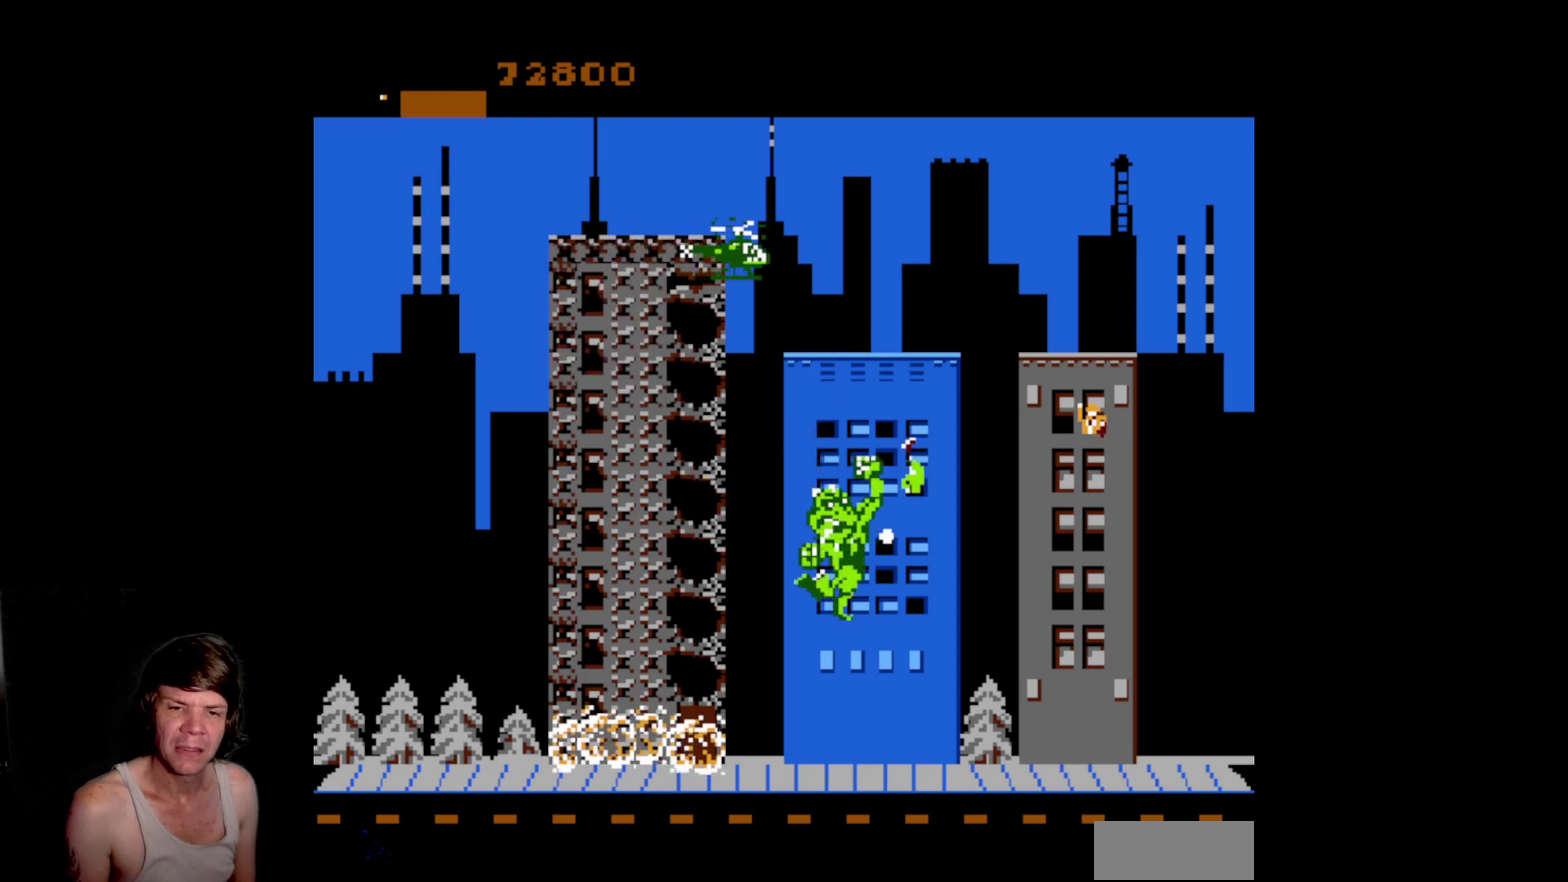
{"buttons": ["A", "DPAD_UP"], "events": [[83, "A", "down"], [183, "A", "up"], [267, "A", "down"], [367, "A", "up"], [433, "A", "down"]]}